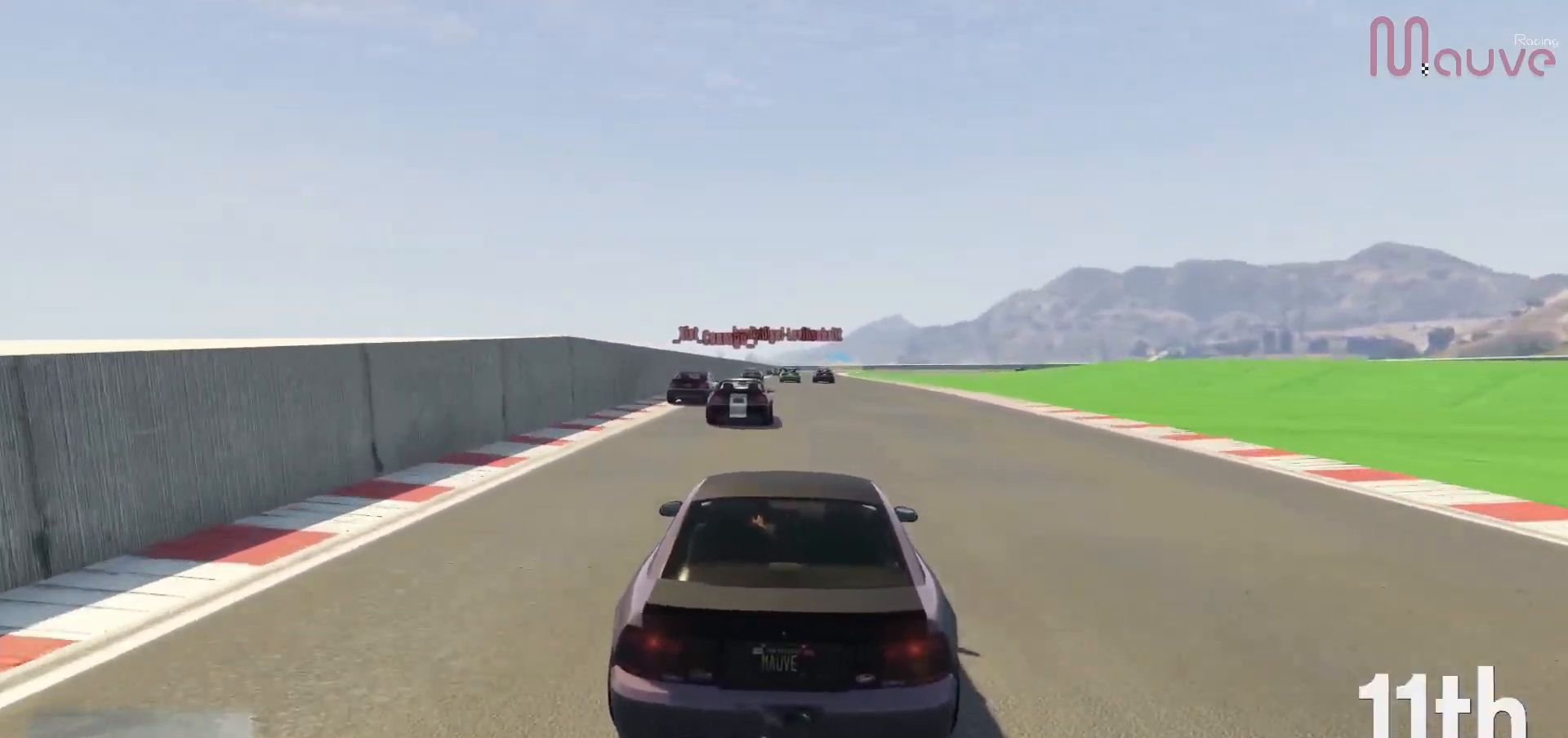
Gameplay with a controller (Xbox layout); each line is a JSON object with the inputs held at the frame after it. "events" lists button and stick changes between this image and that frame as [ms after this image, input, new state], when the widget could be followed in between. Not read: DPAD_DOWN DPAD_LEFT DPAD_RIGHT.
{"buttons": ["R2"], "left_stick": "center", "right_stick": "down-right", "events": [[33, "left_stick", "center"], [33, "right_stick", "down-right"]]}
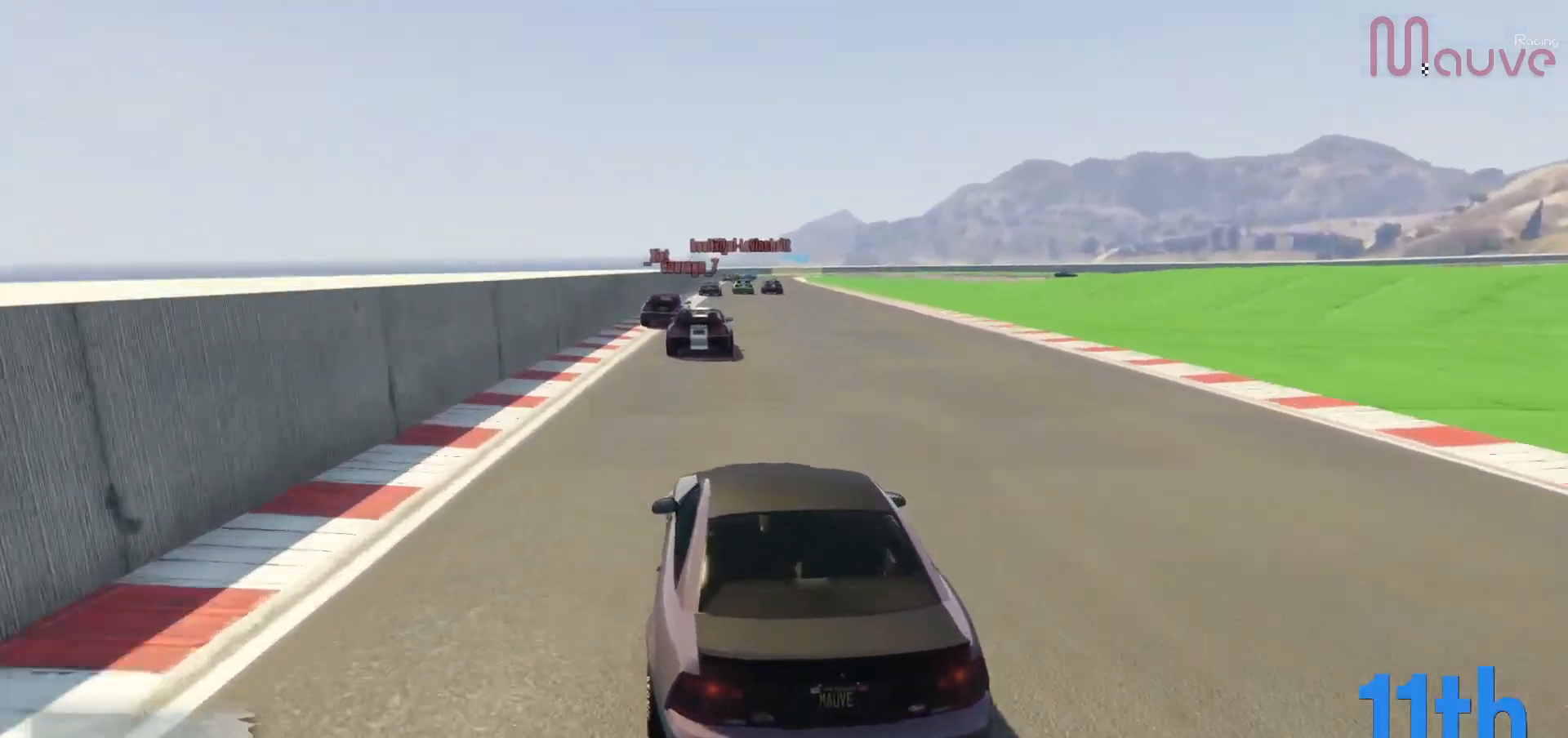
{"buttons": ["R2"], "left_stick": "right", "right_stick": "down-right", "events": [[67, "left_stick", "right"], [117, "left_stick", "center"], [450, "left_stick", "right"]]}
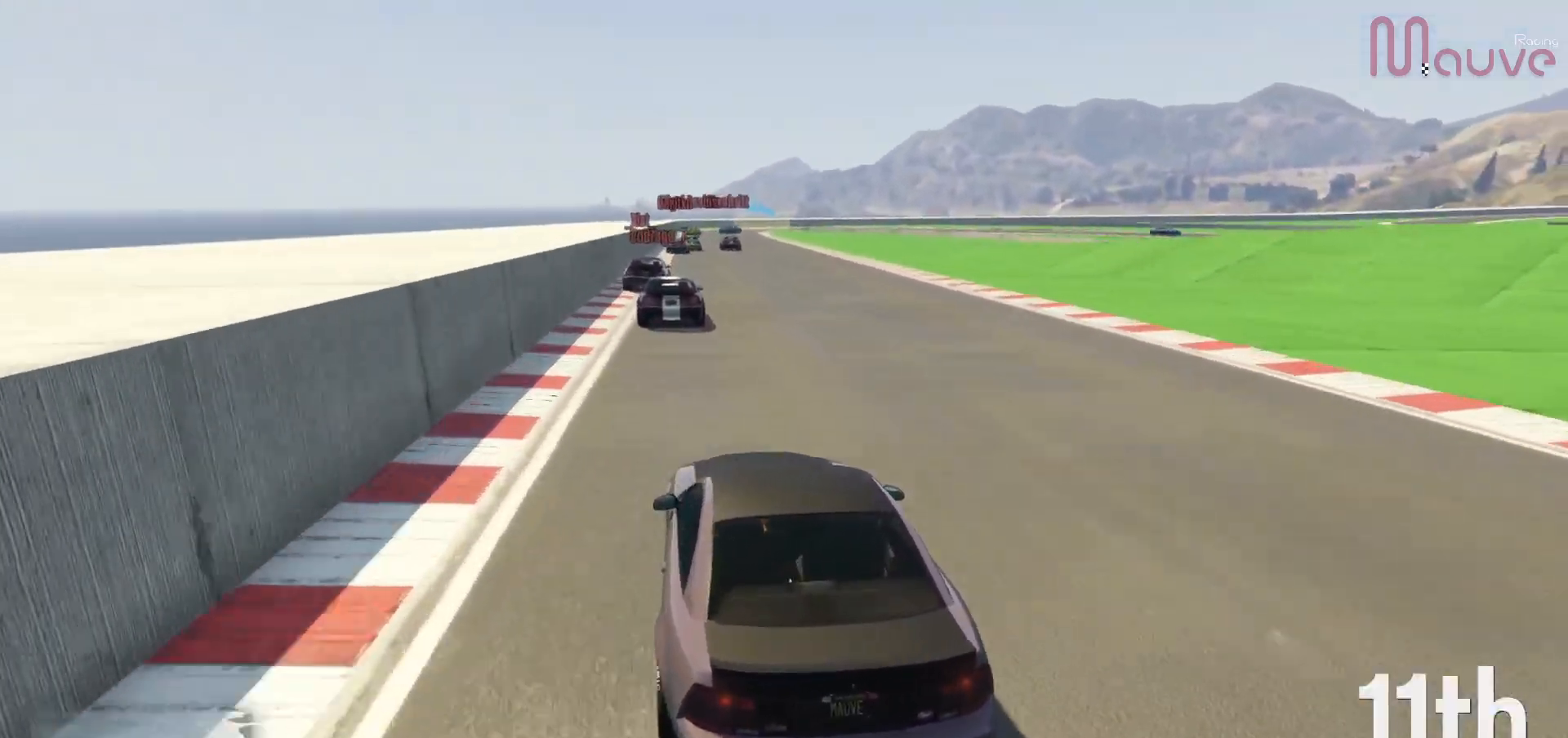
{"buttons": ["R2", "R3"], "left_stick": "center", "right_stick": "center", "events": [[50, "left_stick", "center"], [217, "right_stick", "center"], [233, "R3", "down"]]}
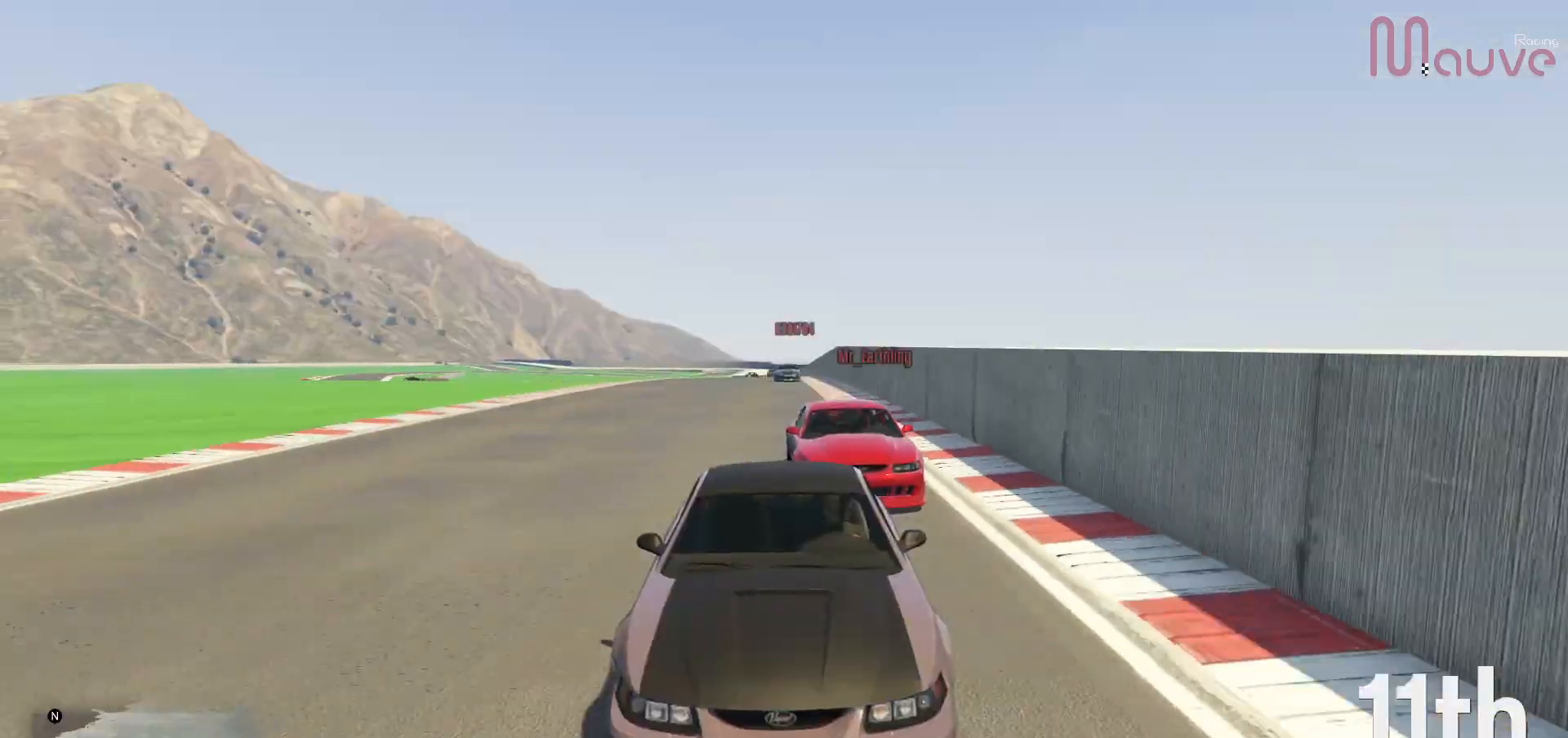
{"buttons": ["R2"], "left_stick": "center", "right_stick": "down-right", "events": [[67, "R3", "up"], [317, "right_stick", "down-right"]]}
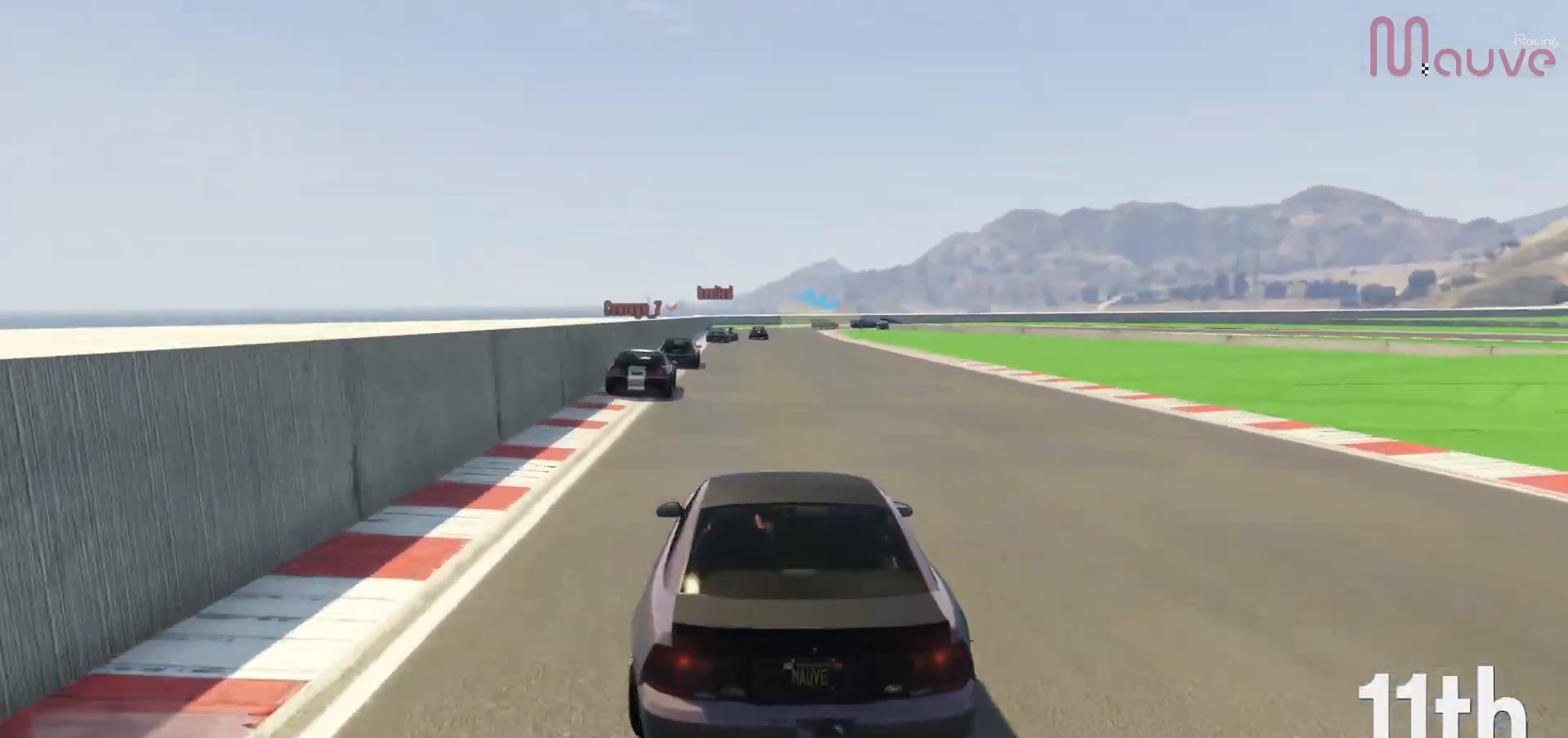
{"buttons": ["R2"], "left_stick": "center", "right_stick": "down-right", "events": []}
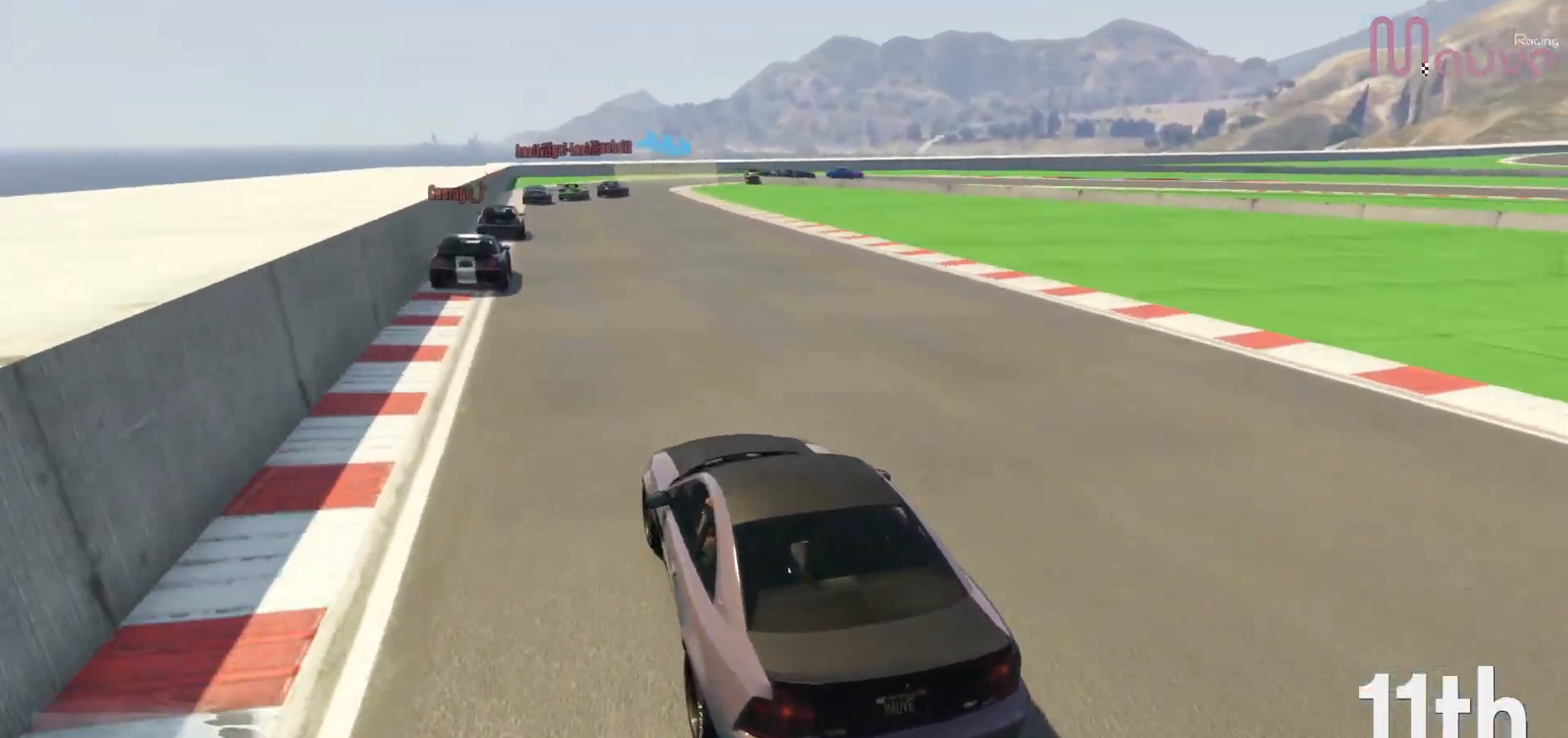
{"buttons": ["R2"], "left_stick": "right", "right_stick": "down-right", "events": [[17, "left_stick", "right"], [83, "left_stick", "center"], [500, "left_stick", "right"]]}
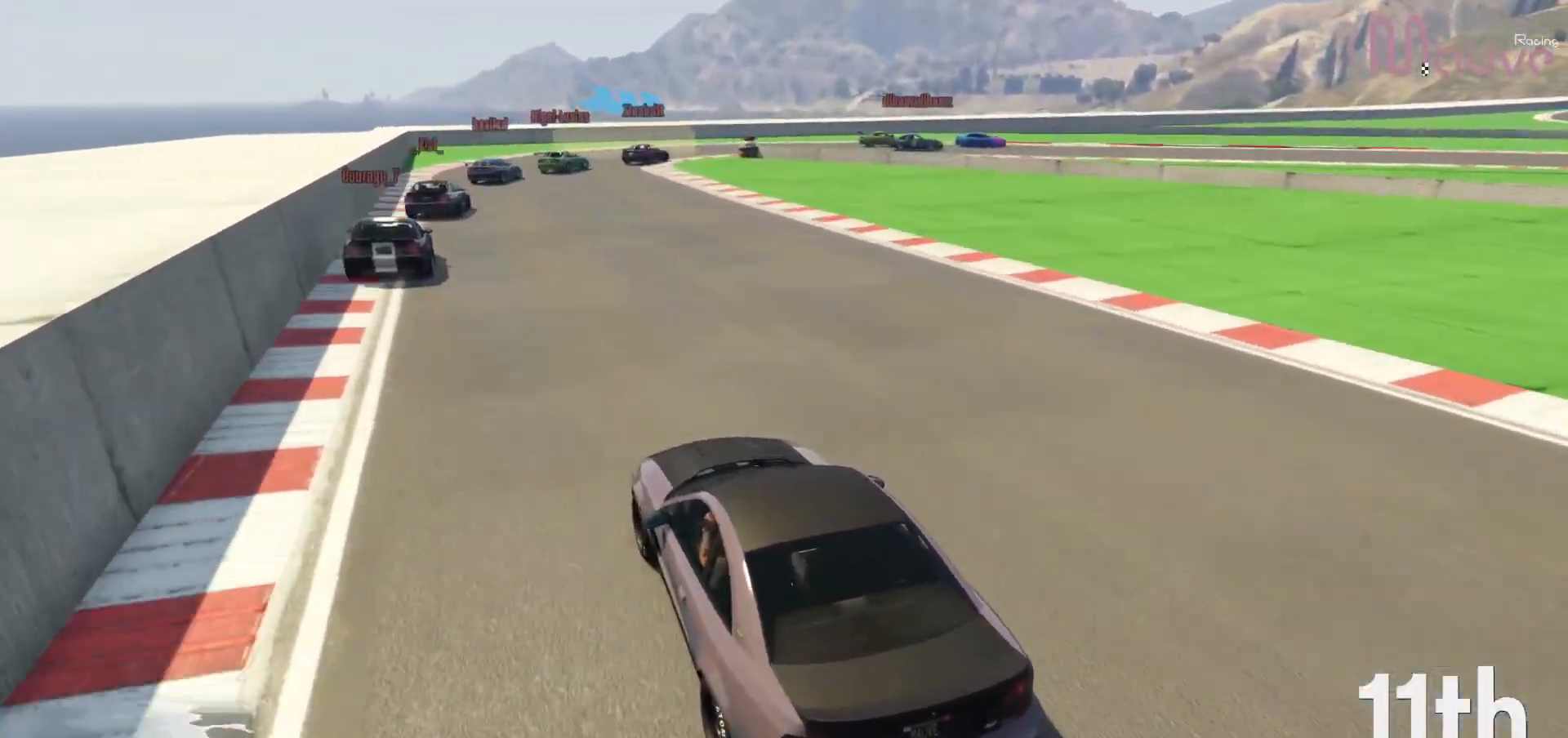
{"buttons": ["L2"], "left_stick": "center", "right_stick": "down-right", "events": [[67, "left_stick", "center"], [200, "left_stick", "right"], [250, "L2", "down"], [283, "R2", "up"], [317, "left_stick", "center"]]}
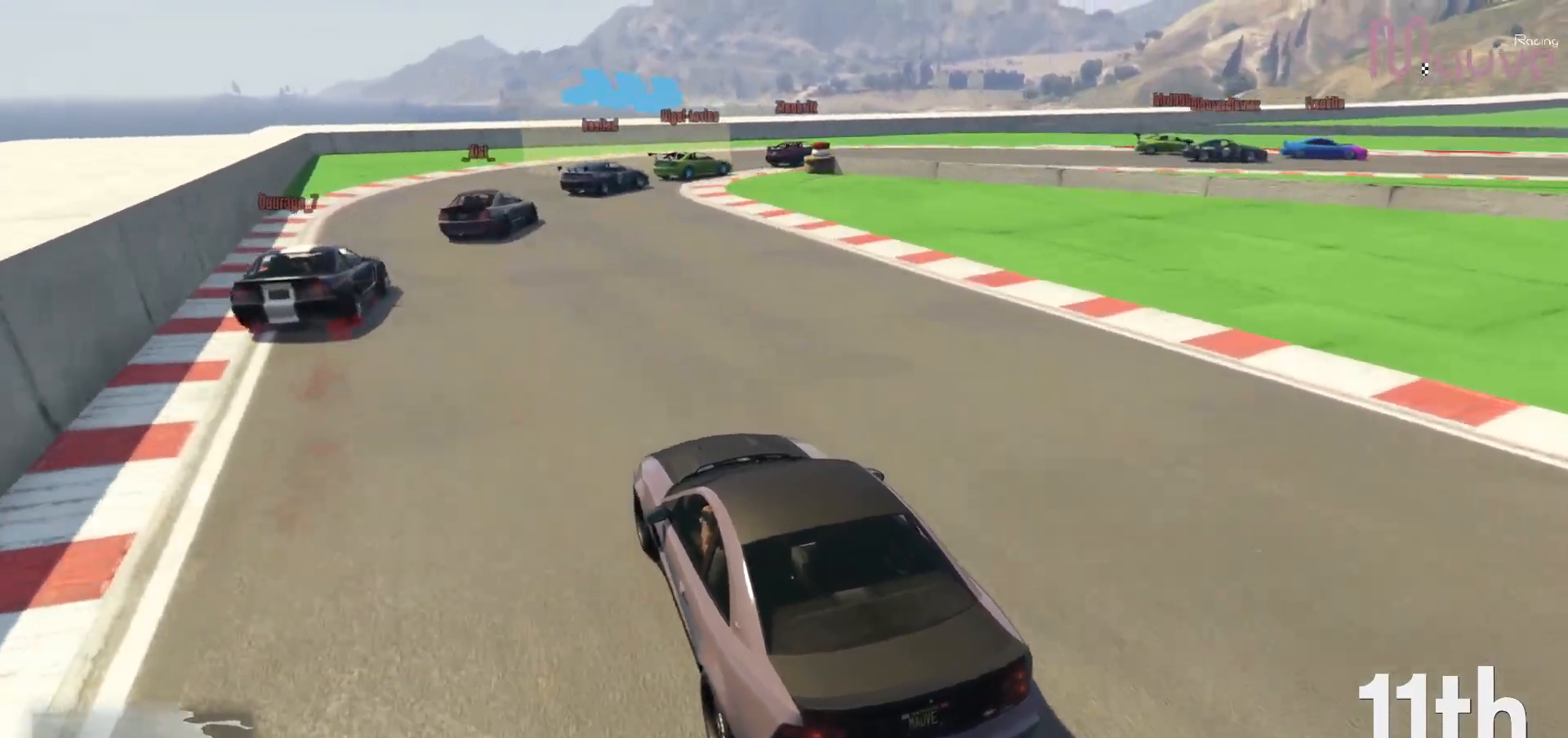
{"buttons": ["L2"], "left_stick": "down-right", "right_stick": "down-right", "events": [[50, "left_stick", "right"], [183, "left_stick", "center"], [233, "L2", "up"], [383, "left_stick", "down-right"], [450, "L2", "down"]]}
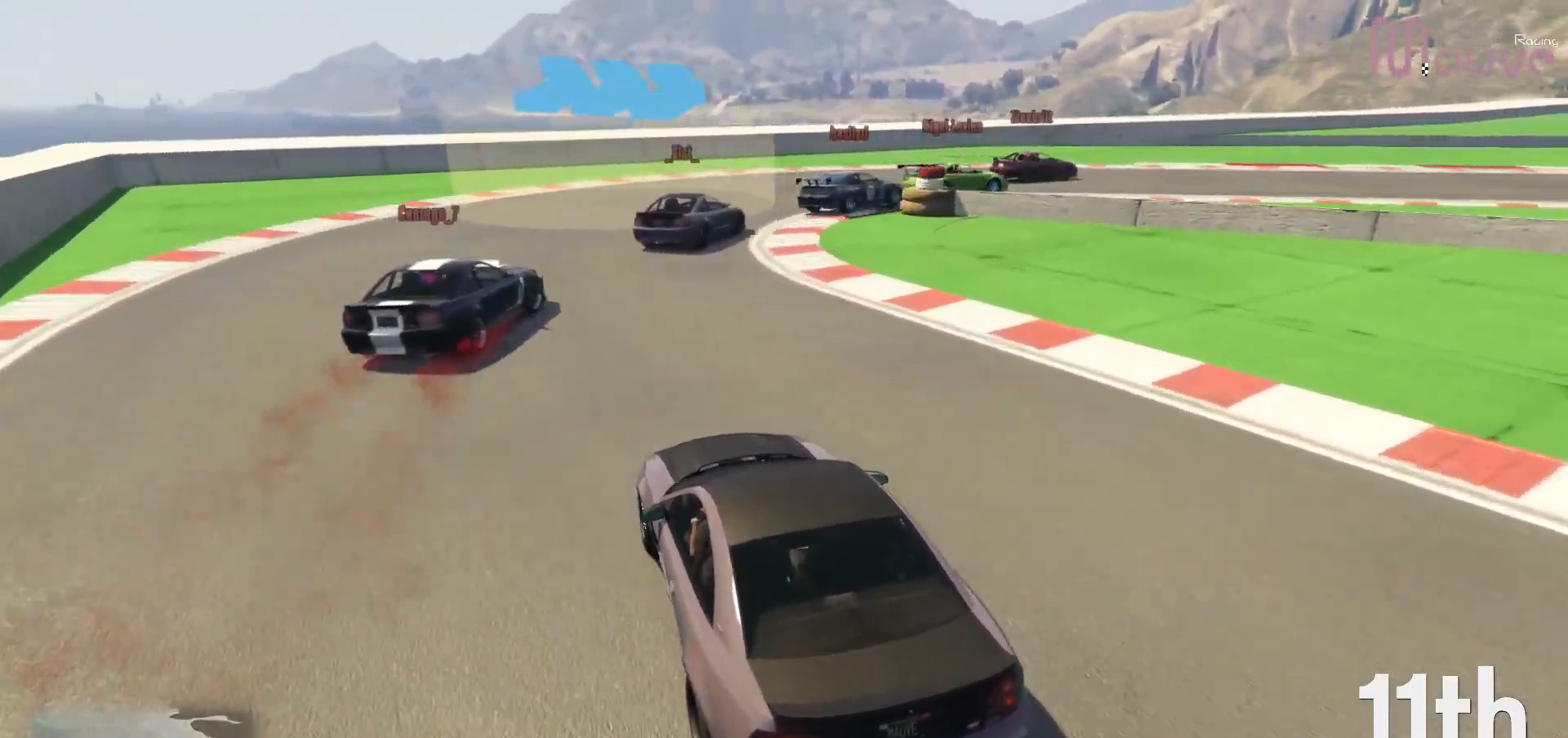
{"buttons": [], "left_stick": "down-right", "right_stick": "down-right", "events": [[133, "L2", "up"]]}
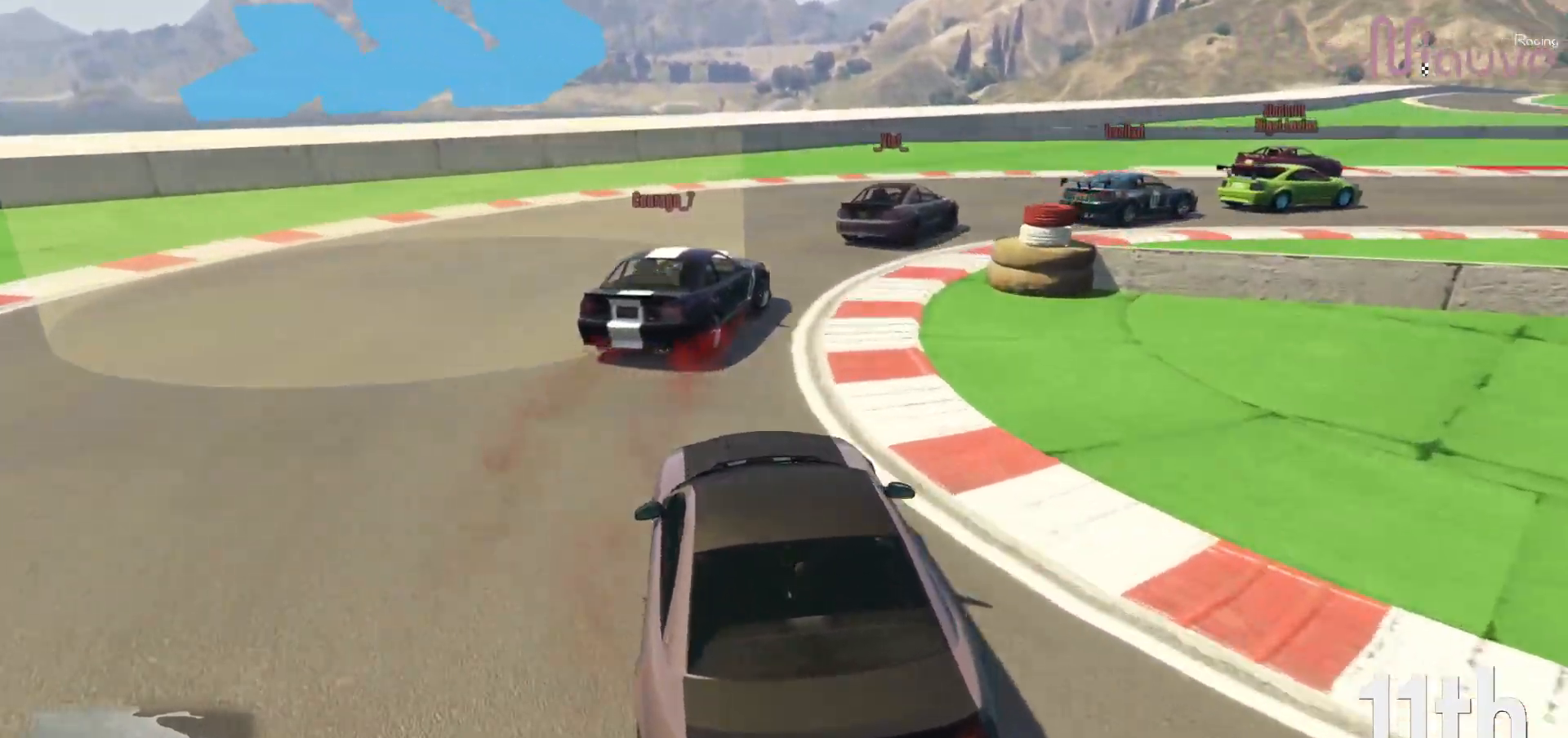
{"buttons": ["R2"], "left_stick": "right", "right_stick": "down-right", "events": [[233, "left_stick", "right"], [350, "R2", "down"]]}
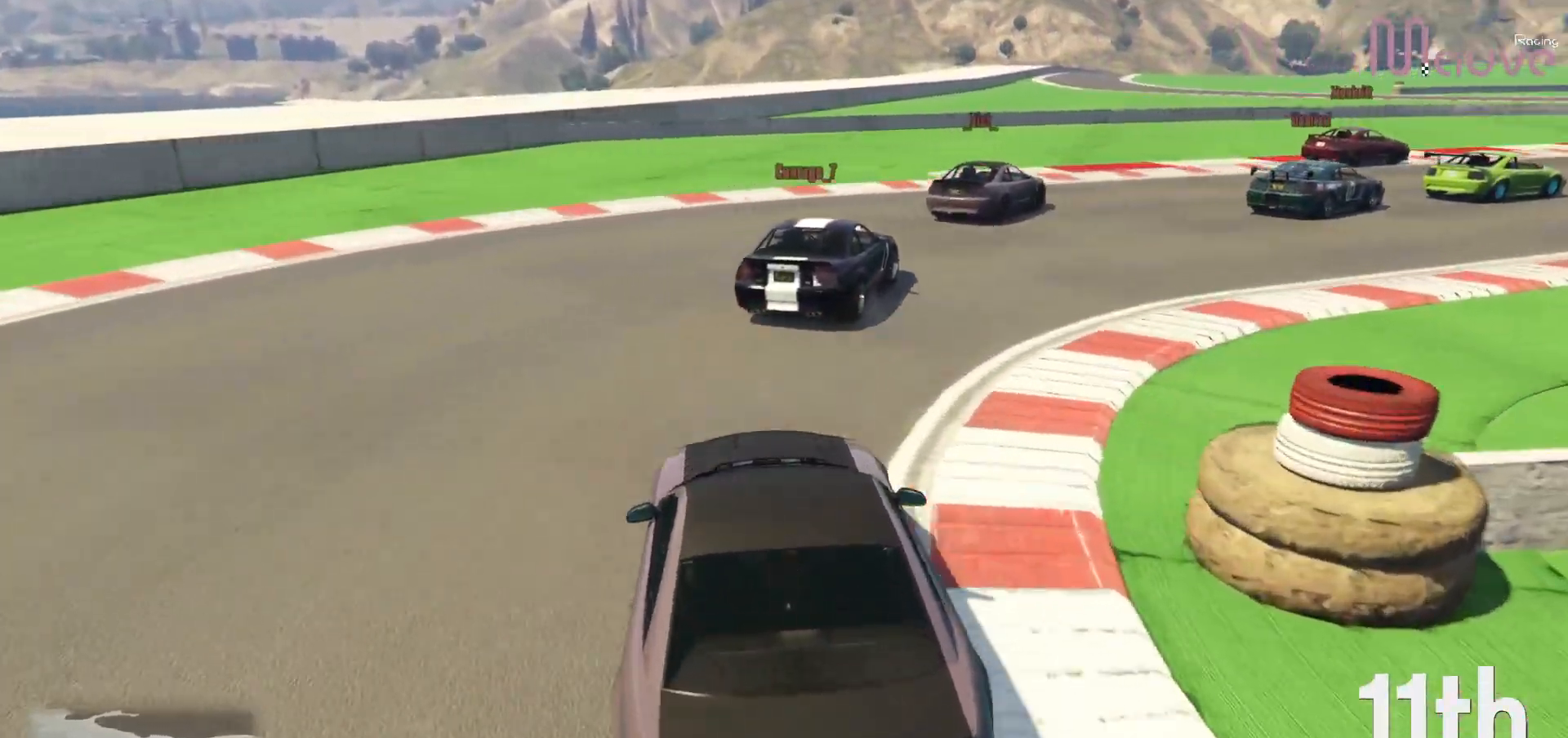
{"buttons": ["R2"], "left_stick": "center", "right_stick": "down-right", "events": [[483, "left_stick", "center"]]}
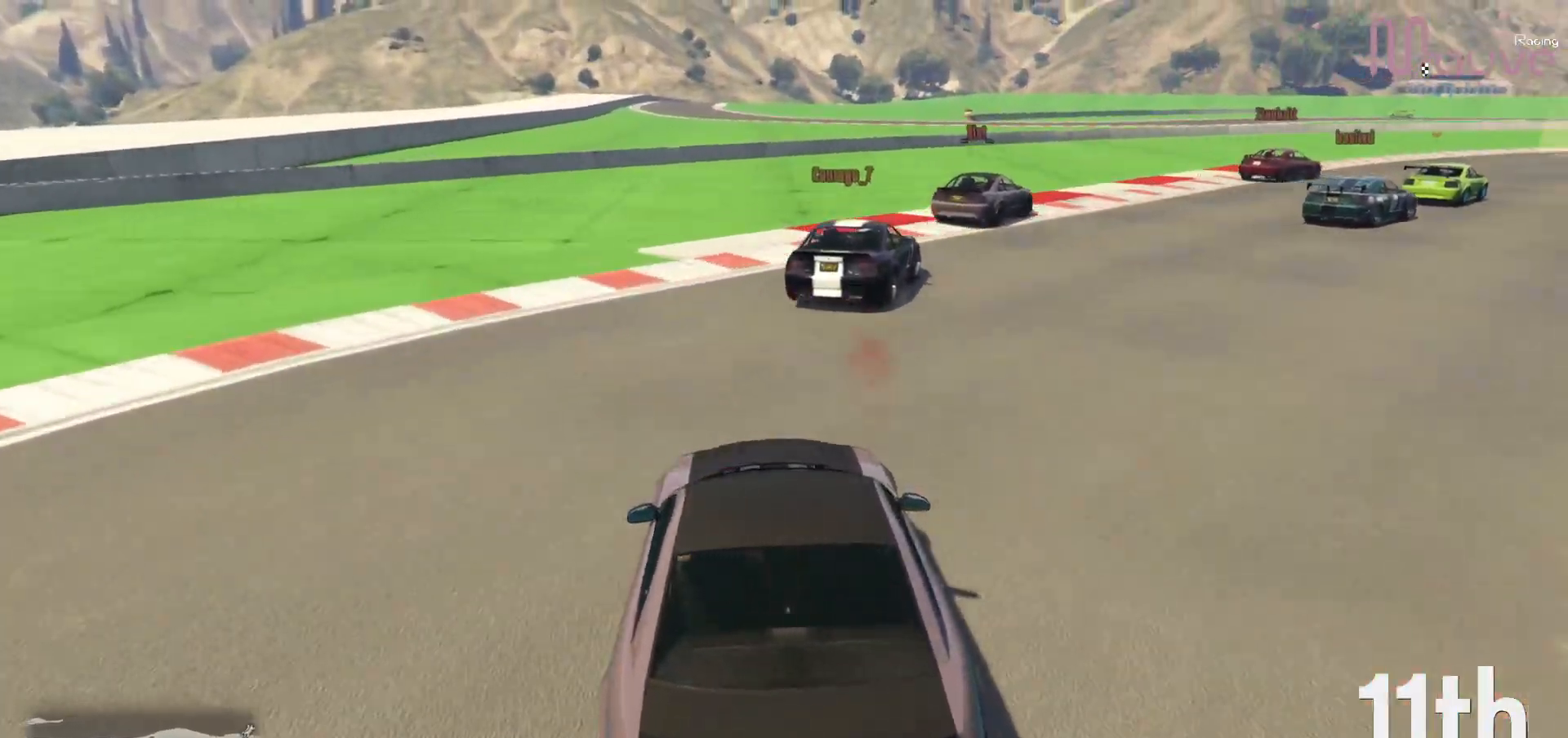
{"buttons": ["R2"], "left_stick": "right", "right_stick": "down-right", "events": [[83, "left_stick", "right"], [317, "left_stick", "center"], [383, "left_stick", "right"]]}
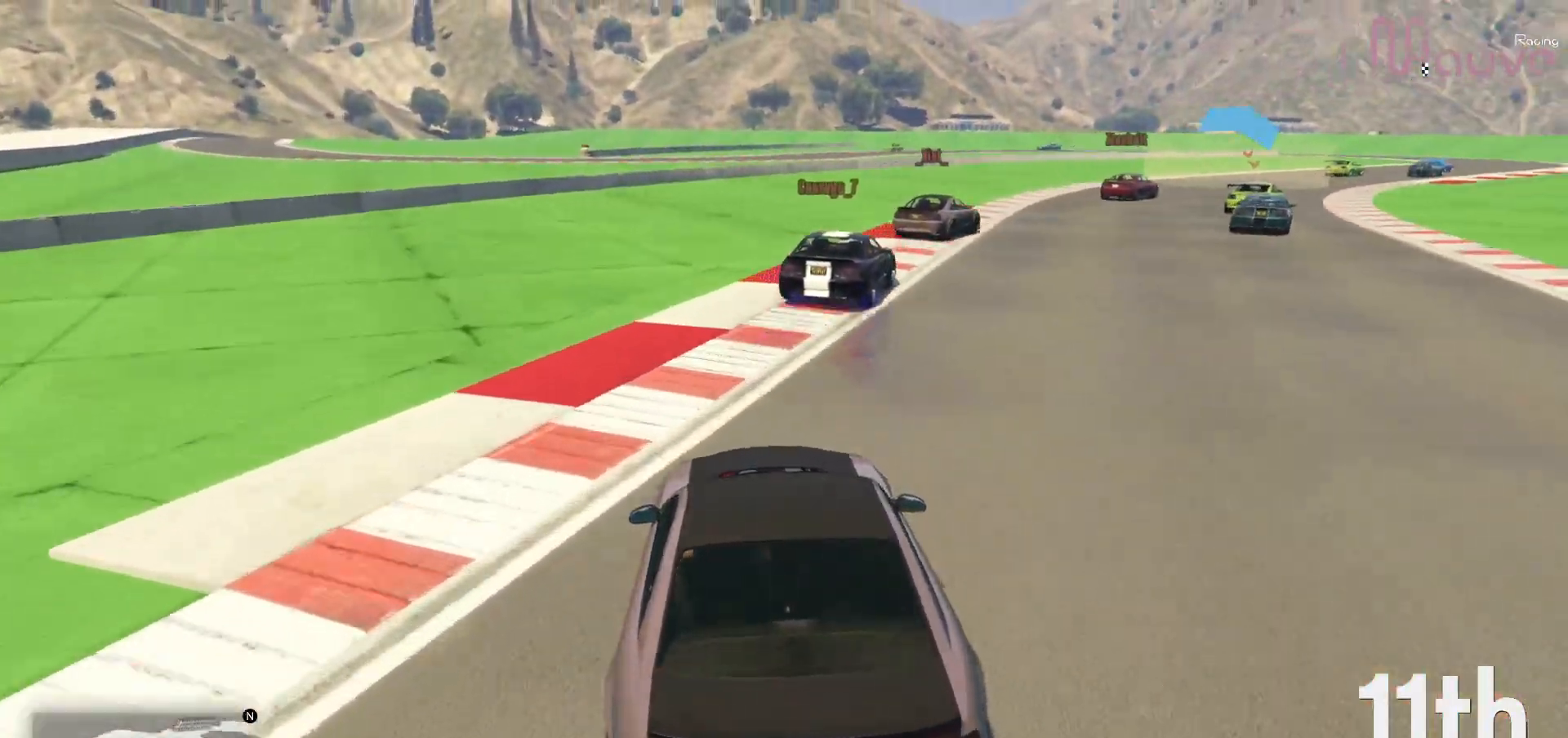
{"buttons": ["R2"], "left_stick": "center", "right_stick": "down-right", "events": [[50, "left_stick", "center"], [267, "left_stick", "right"], [400, "left_stick", "center"]]}
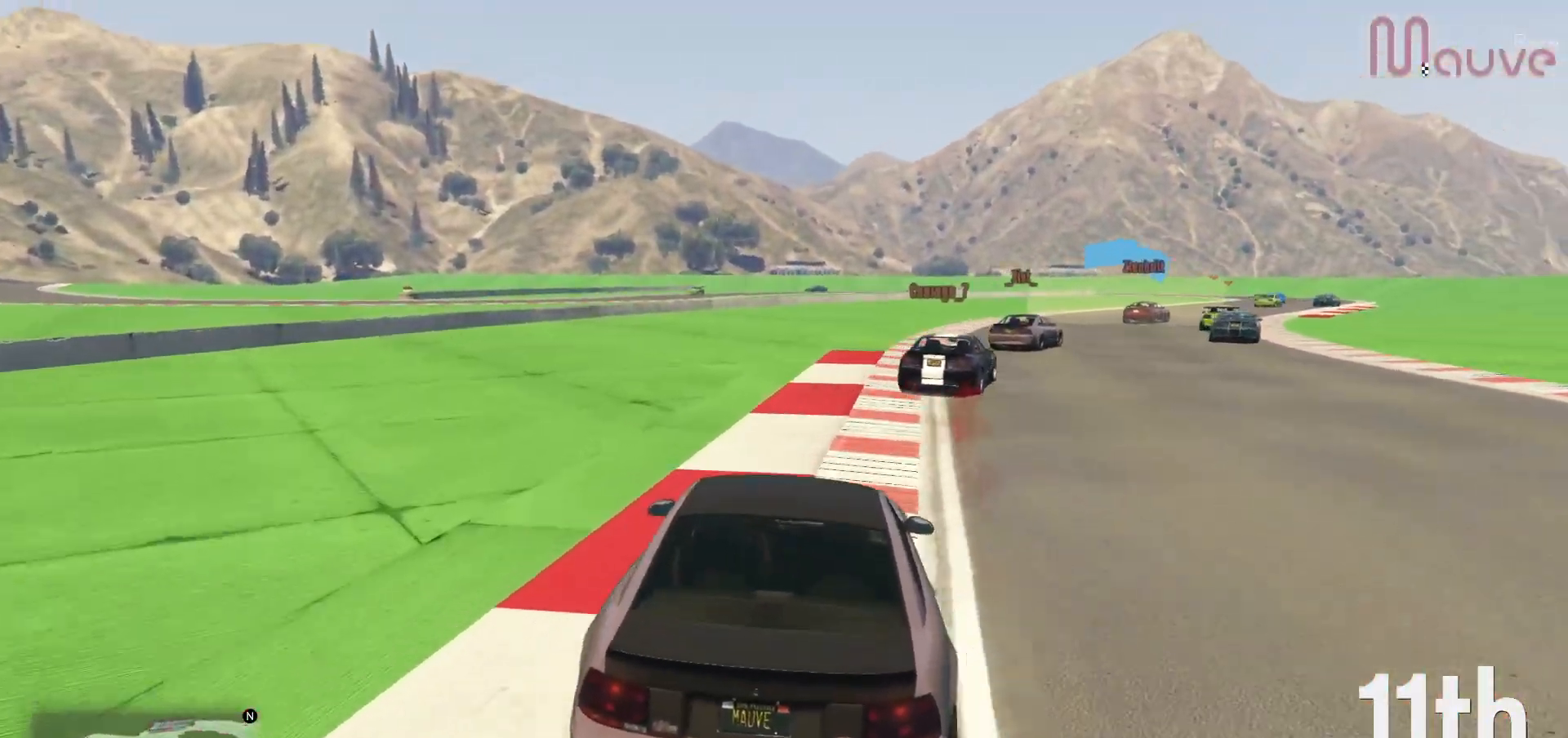
{"buttons": ["R2"], "left_stick": "center", "right_stick": "down-right", "events": [[50, "left_stick", "right"], [217, "left_stick", "center"], [350, "left_stick", "right"], [500, "left_stick", "center"]]}
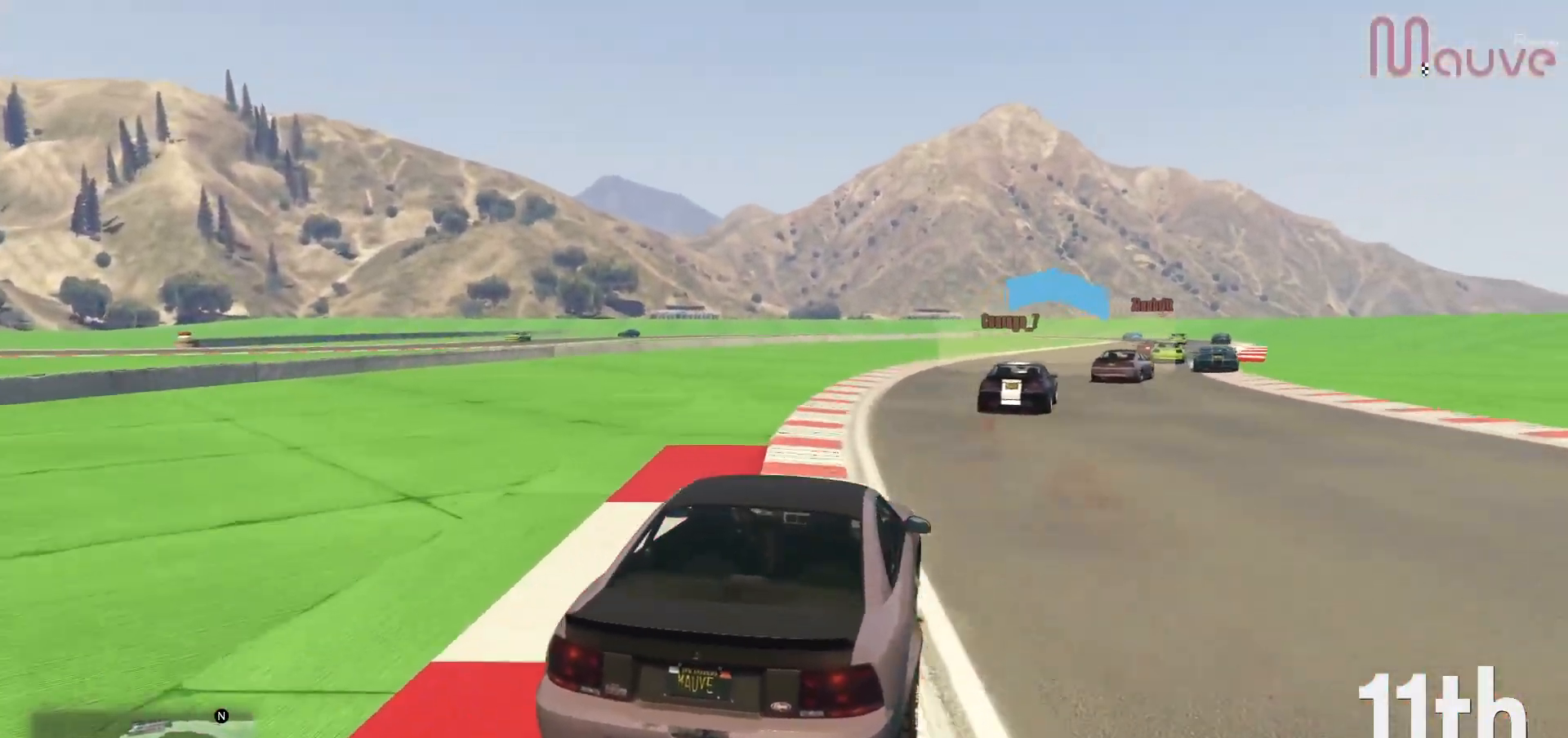
{"buttons": ["R2", "R3"], "left_stick": "center", "right_stick": "center", "events": [[17, "right_stick", "center"], [83, "R3", "down"], [133, "left_stick", "right"], [233, "left_stick", "center"]]}
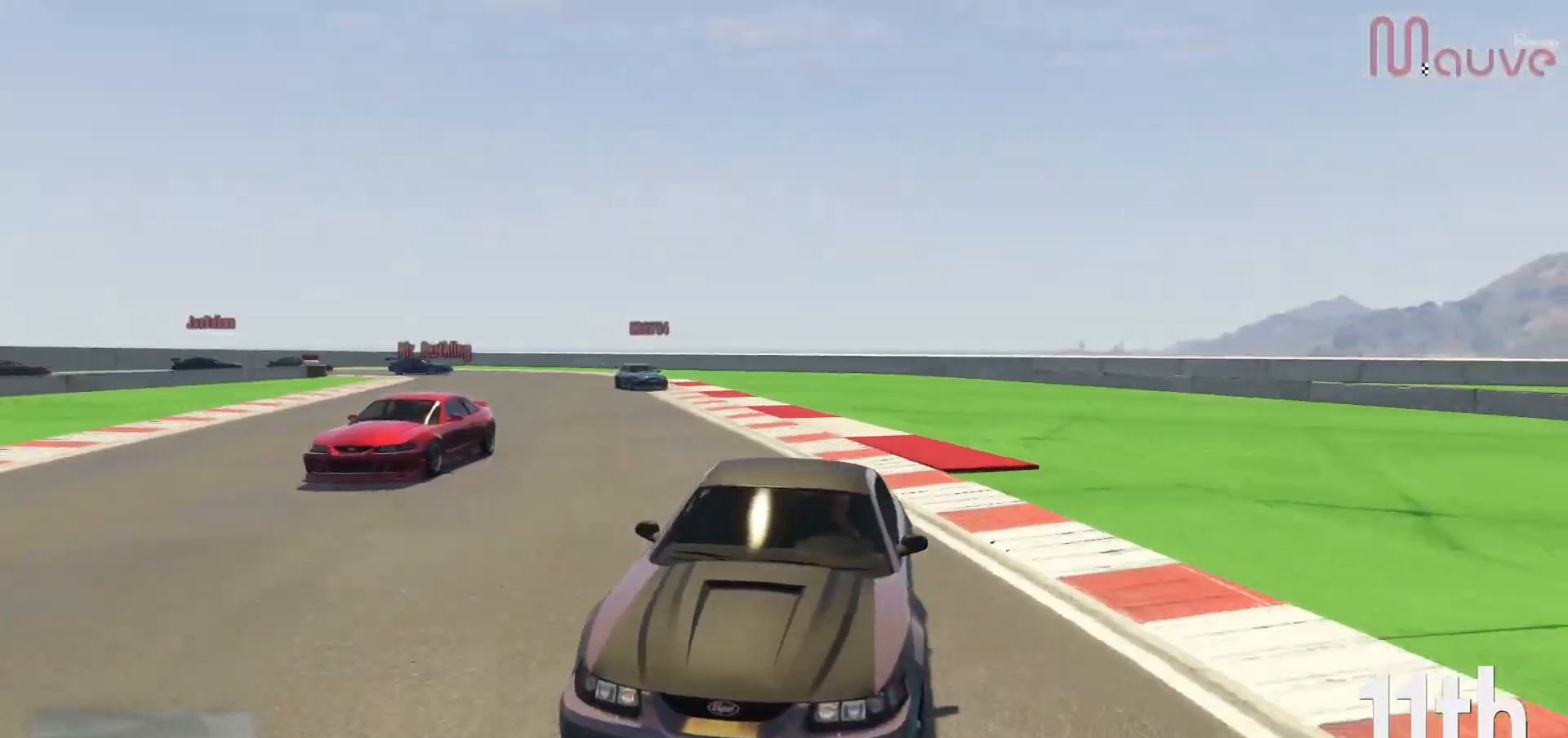
{"buttons": ["R2"], "left_stick": "center", "right_stick": "center", "events": [[50, "left_stick", "right"], [83, "R3", "up"], [150, "left_stick", "center"], [300, "left_stick", "right"], [417, "left_stick", "center"]]}
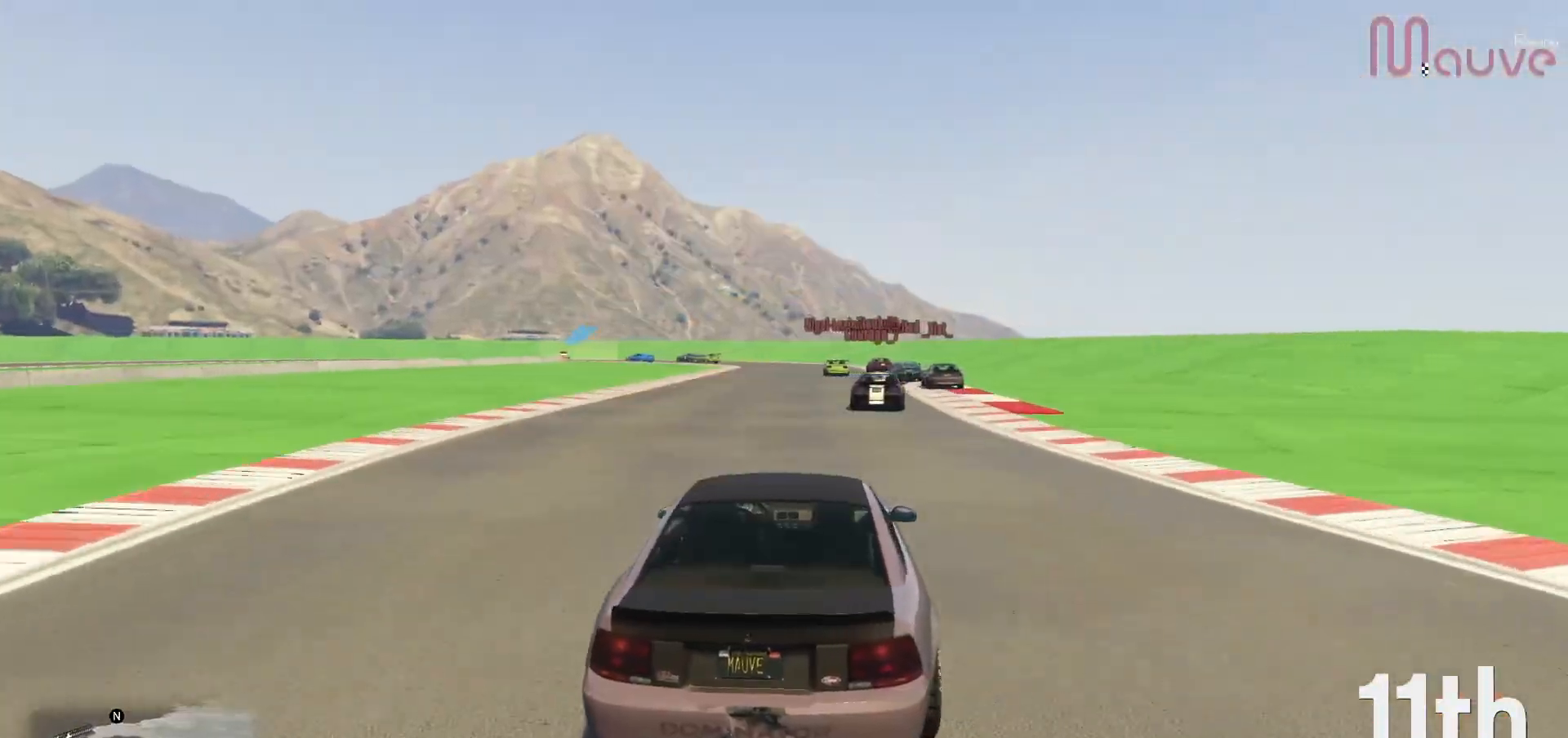
{"buttons": ["R2"], "left_stick": "center", "right_stick": "down-left", "events": [[150, "right_stick", "down-left"]]}
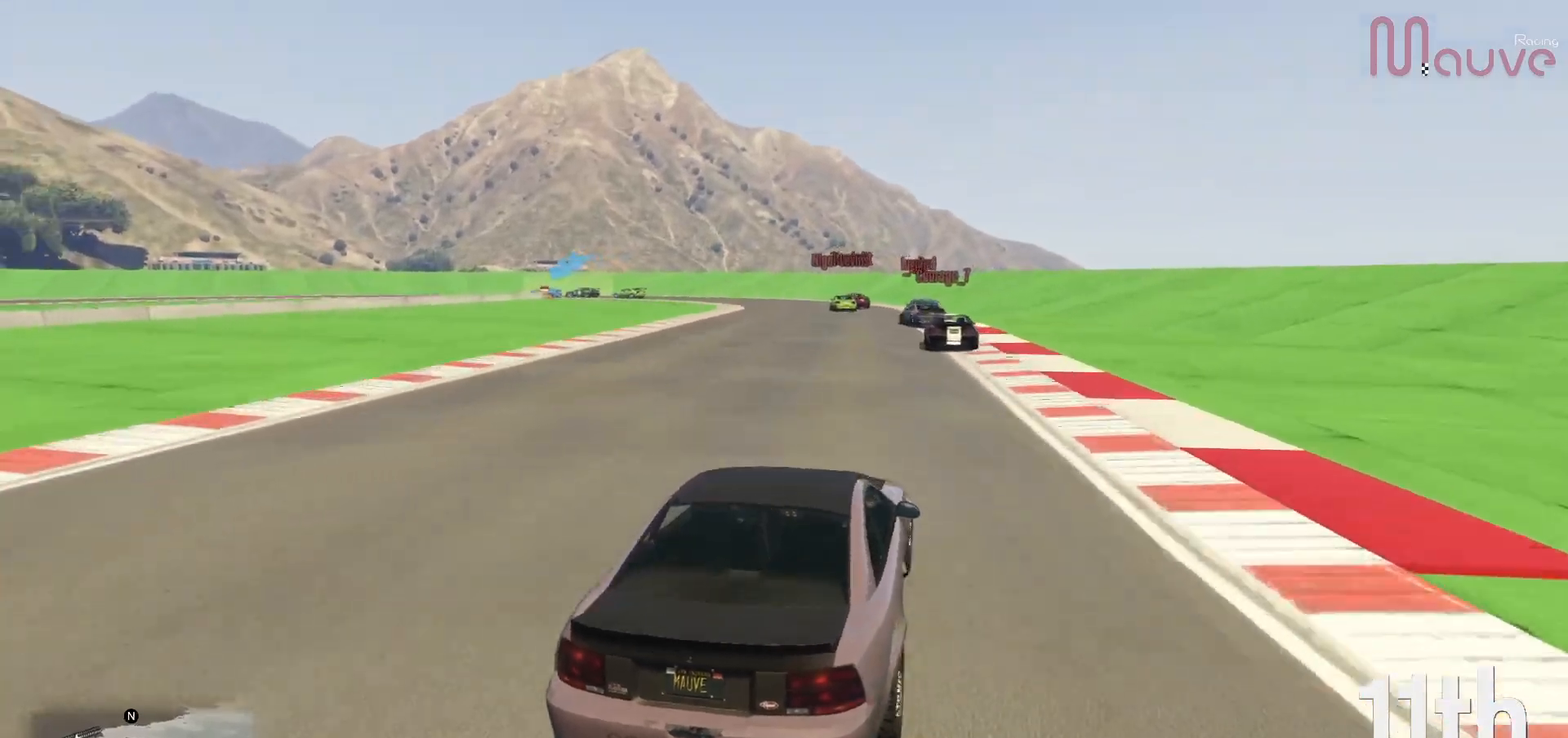
{"buttons": ["R2"], "left_stick": "center", "right_stick": "down-left", "events": [[83, "left_stick", "right"], [150, "left_stick", "center"], [367, "left_stick", "left"], [483, "left_stick", "center"]]}
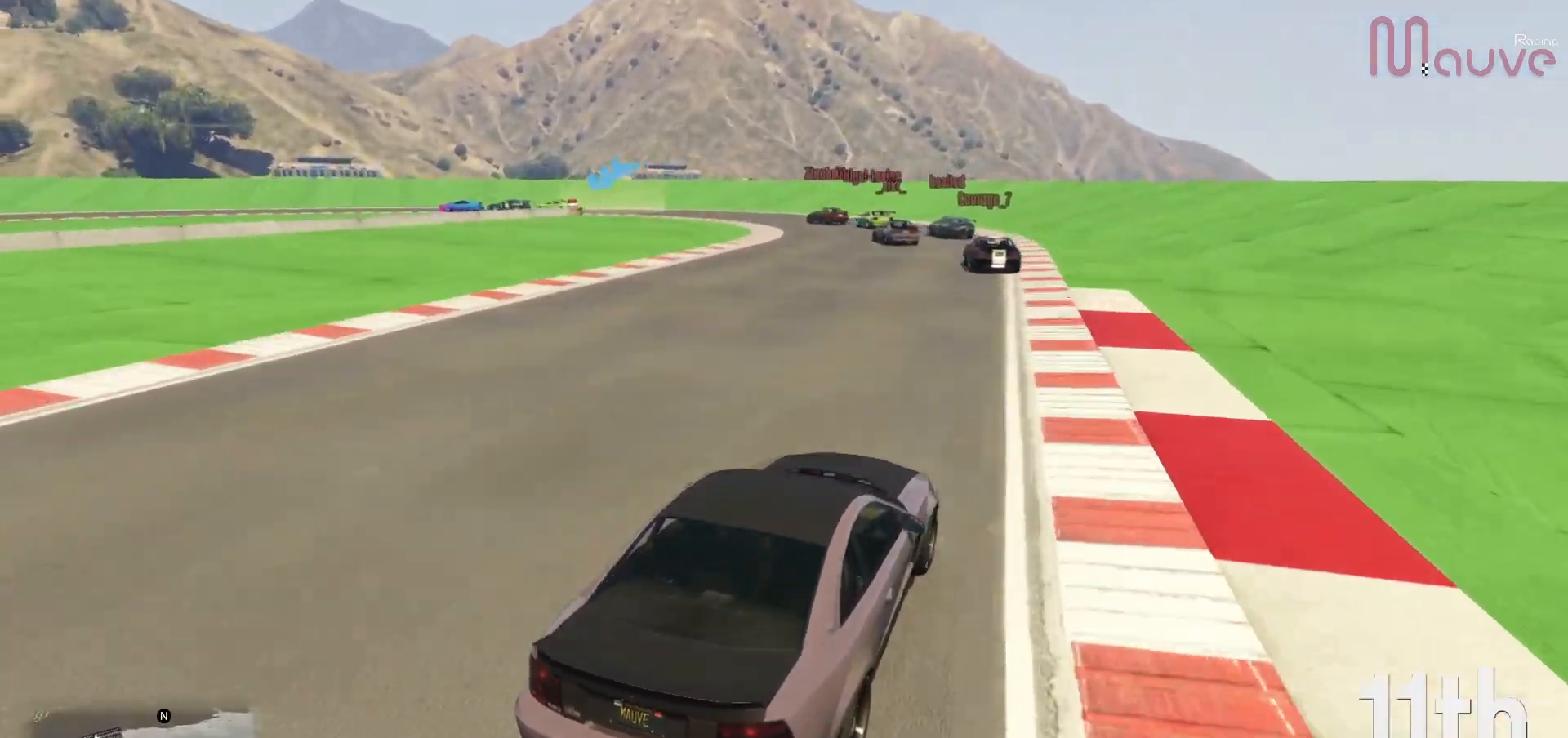
{"buttons": ["R2"], "left_stick": "left", "right_stick": "down-left", "events": [[167, "left_stick", "left"], [317, "left_stick", "center"], [500, "left_stick", "left"]]}
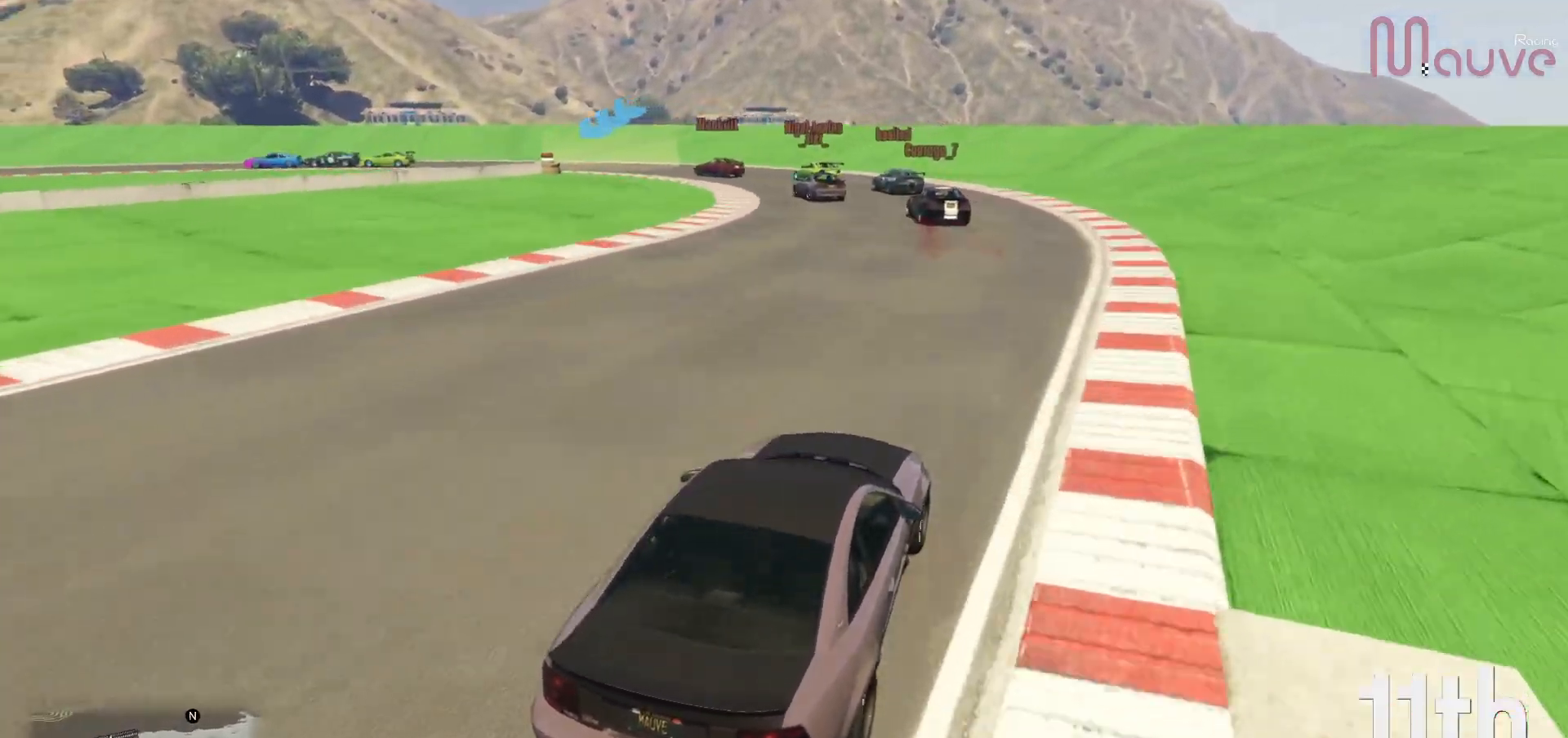
{"buttons": [], "left_stick": "center", "right_stick": "down-left", "events": [[417, "R2", "up"], [483, "left_stick", "center"]]}
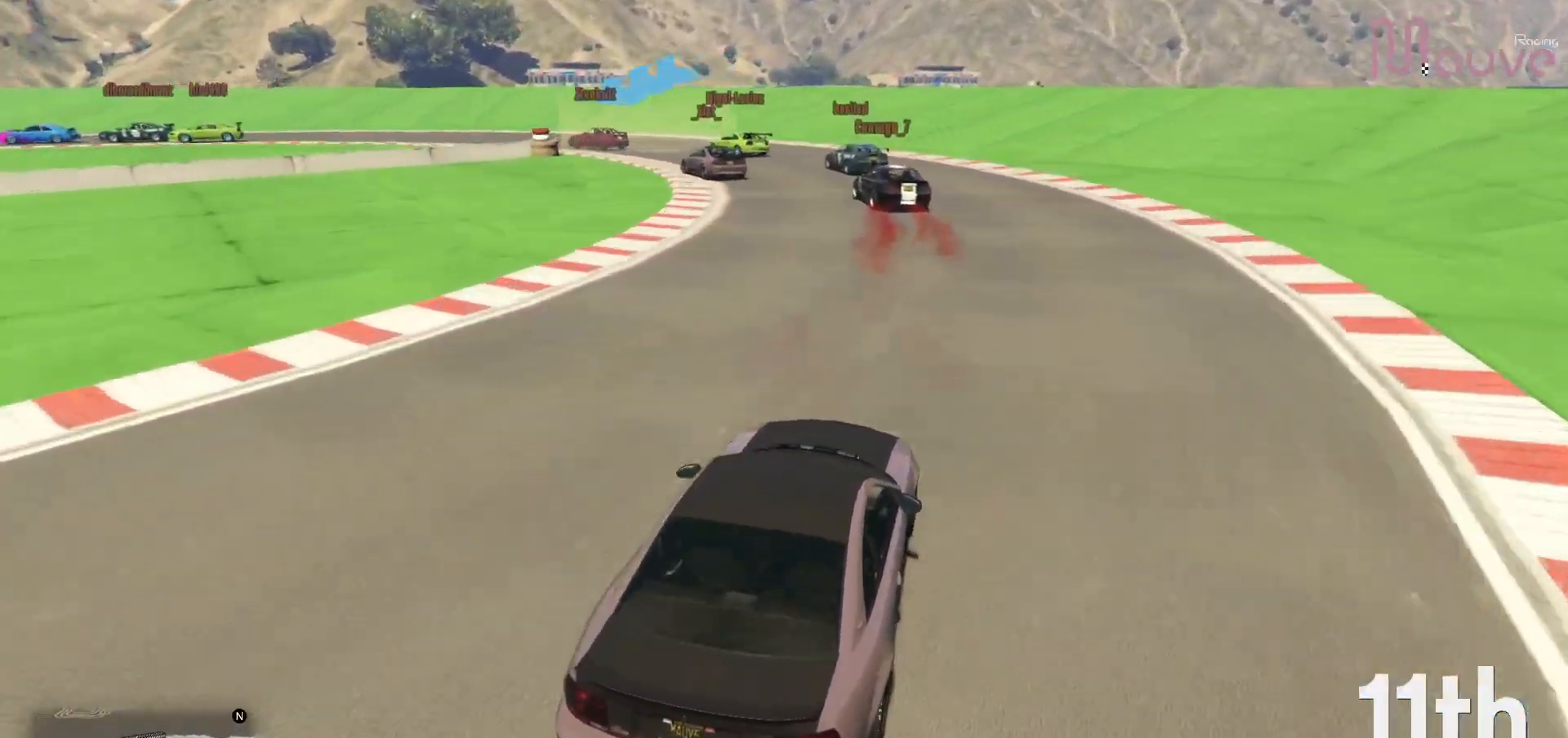
{"buttons": [], "left_stick": "left", "right_stick": "down-left", "events": [[17, "left_stick", "left"]]}
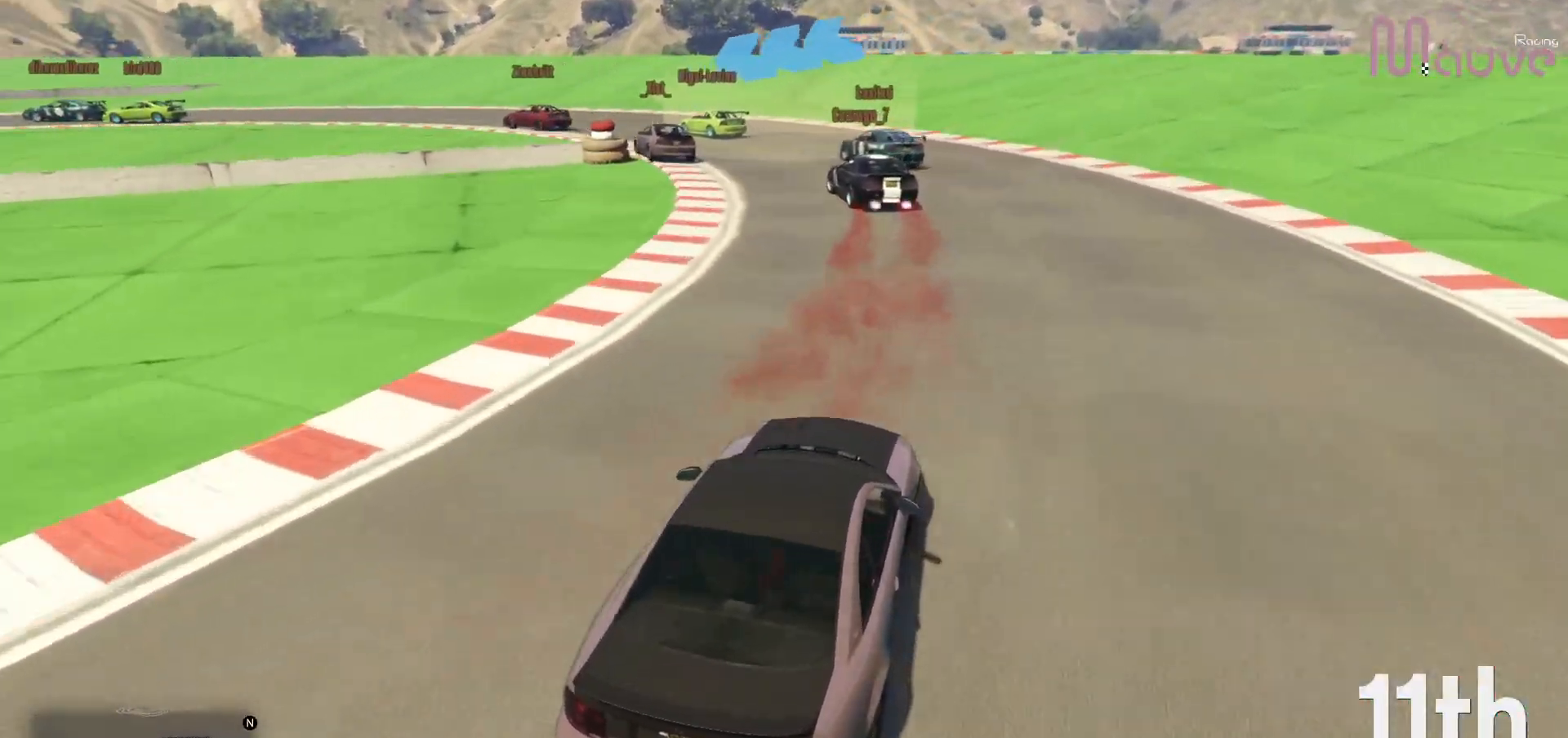
{"buttons": [], "left_stick": "left", "right_stick": "down-left", "events": []}
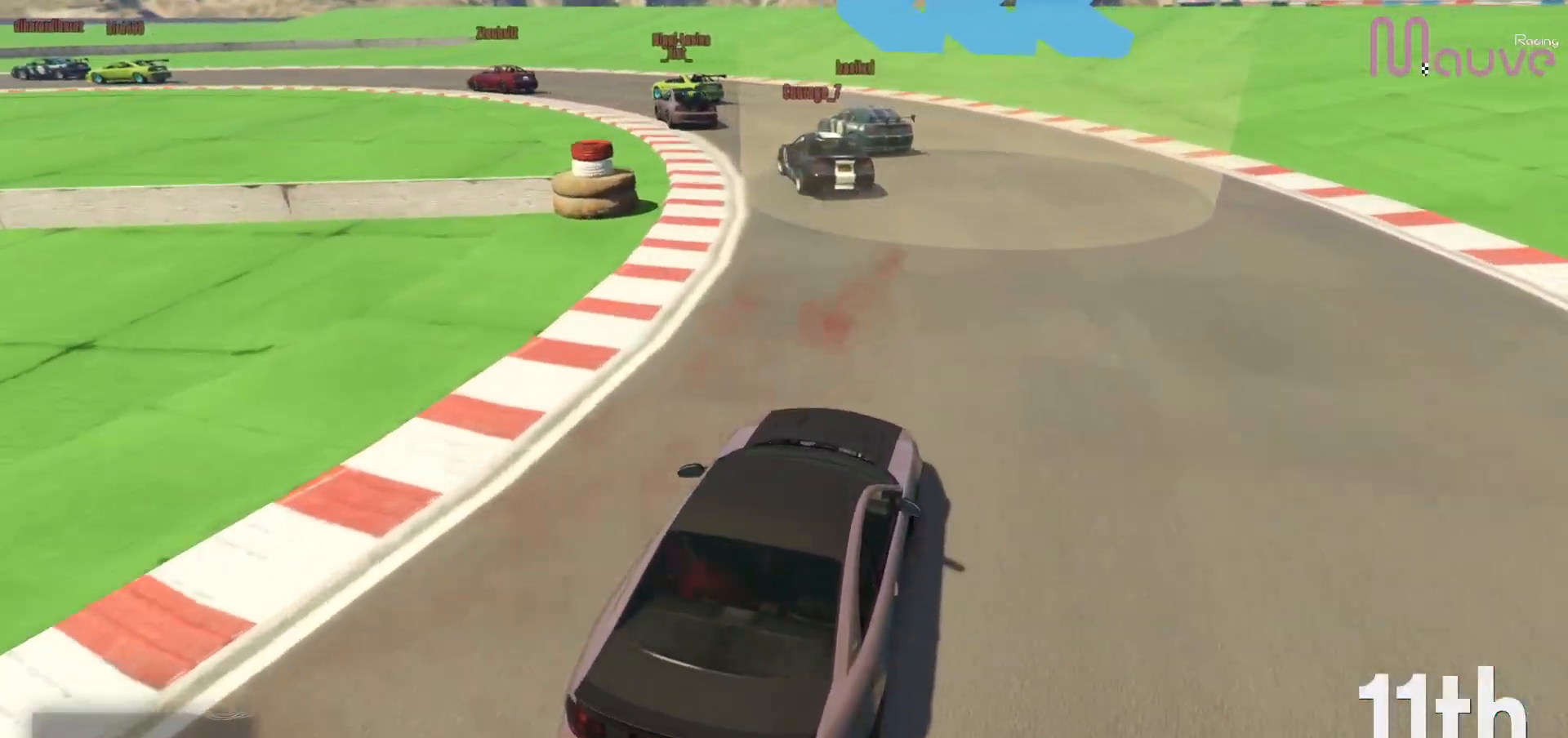
{"buttons": [], "left_stick": "left", "right_stick": "down-left", "events": []}
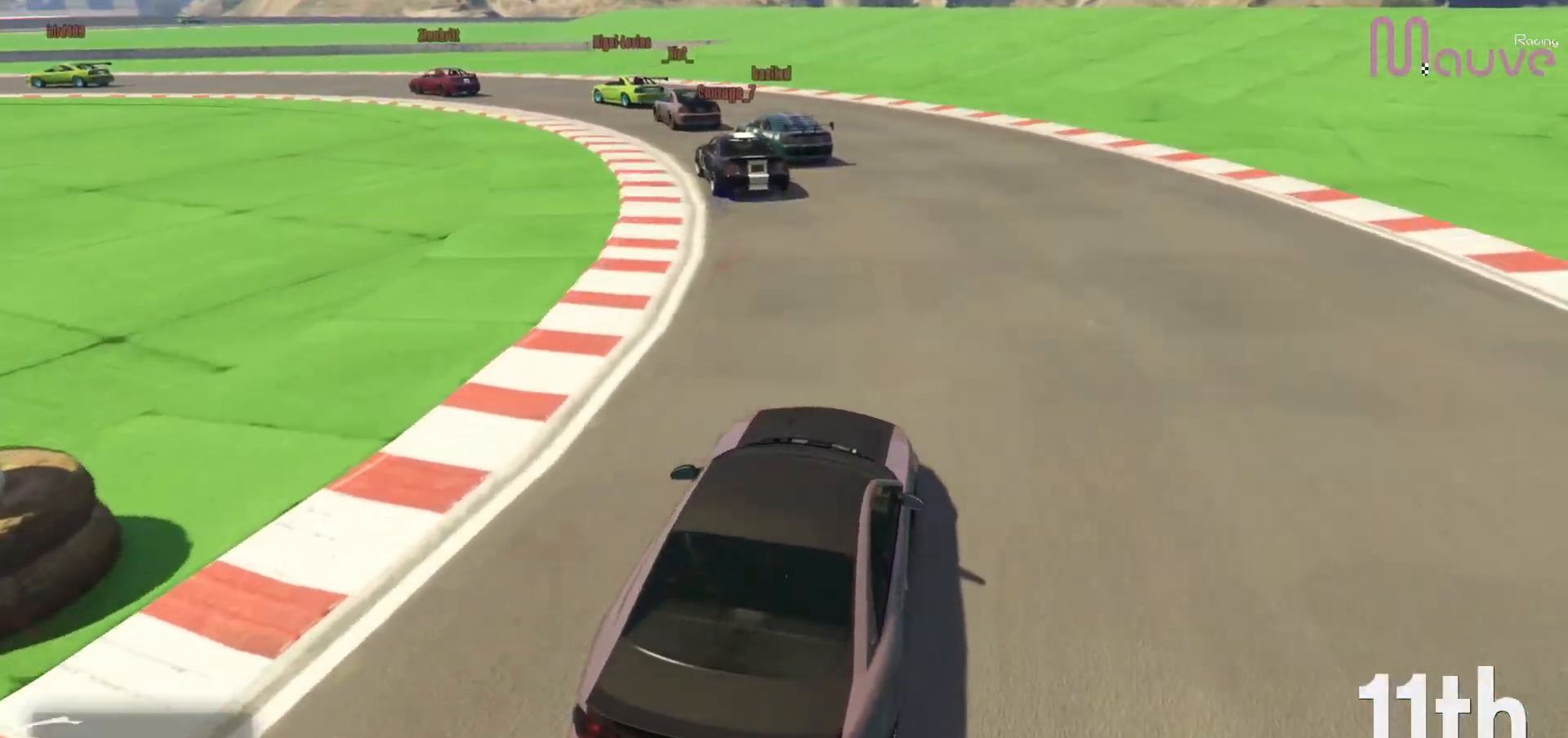
{"buttons": ["R2"], "left_stick": "left", "right_stick": "down-left", "events": [[117, "R2", "down"]]}
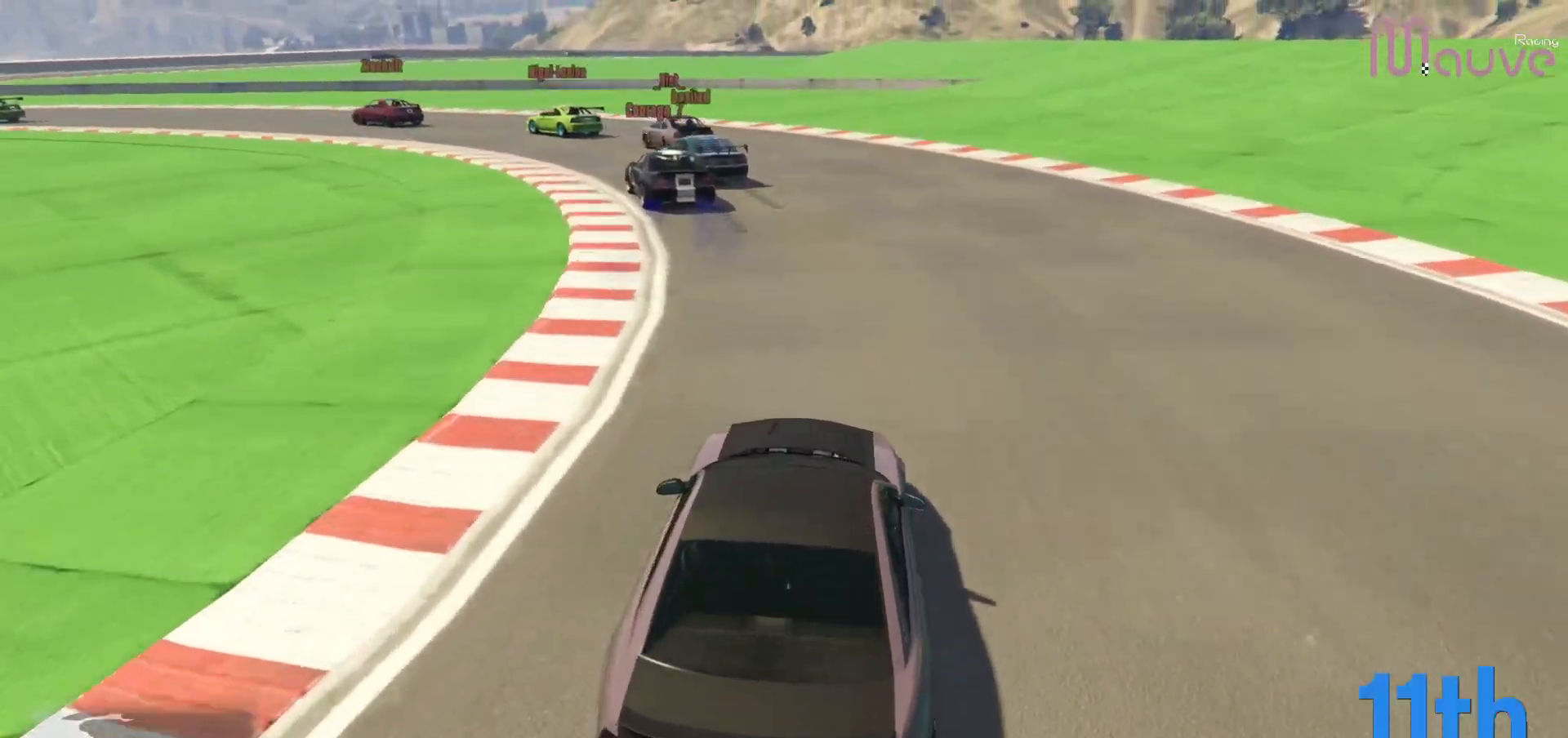
{"buttons": ["R2"], "left_stick": "left", "right_stick": "down-left", "events": []}
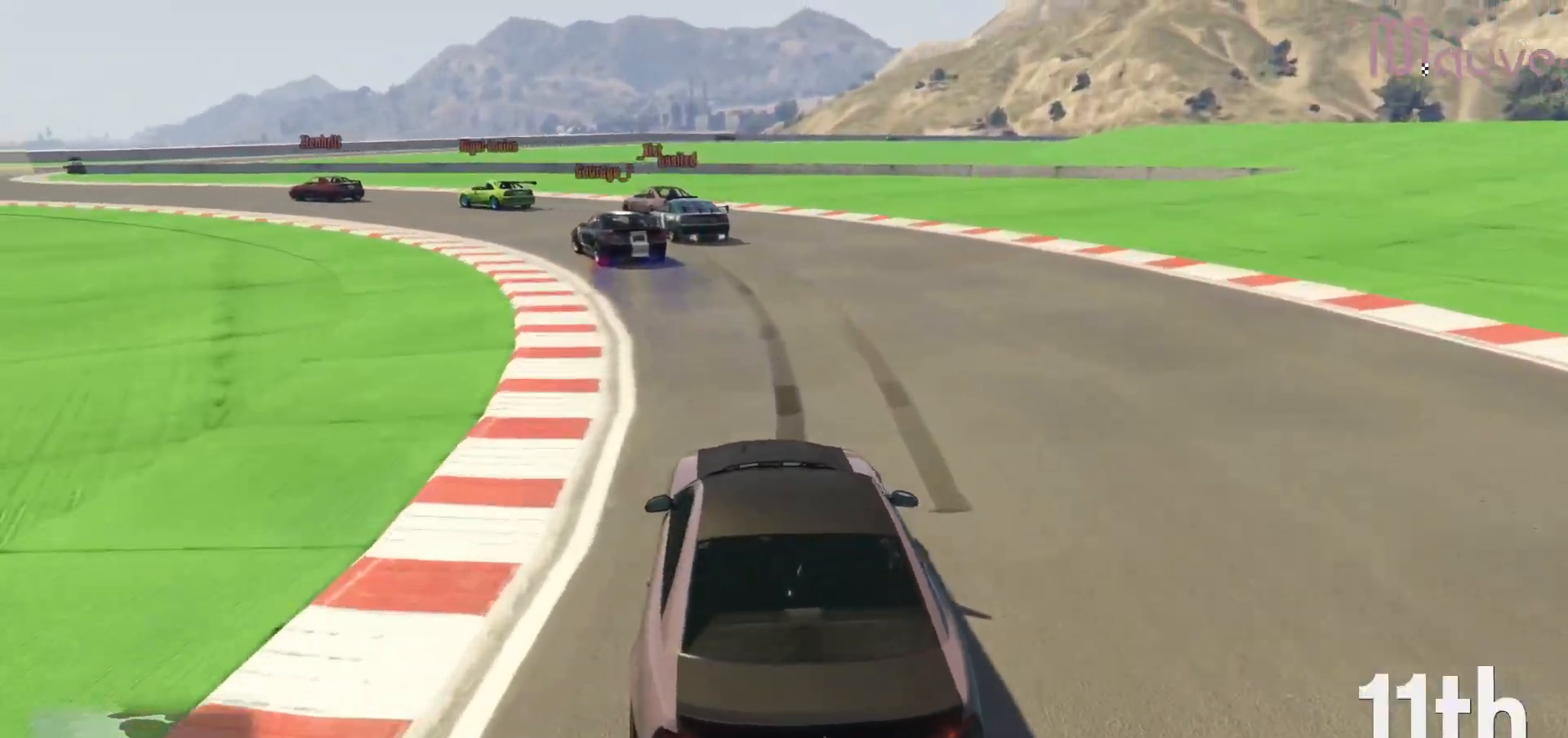
{"buttons": ["R2"], "left_stick": "left", "right_stick": "center", "events": [[133, "right_stick", "center"], [150, "R3", "down"], [150, "left_stick", "center"], [233, "left_stick", "left"], [367, "R3", "up"]]}
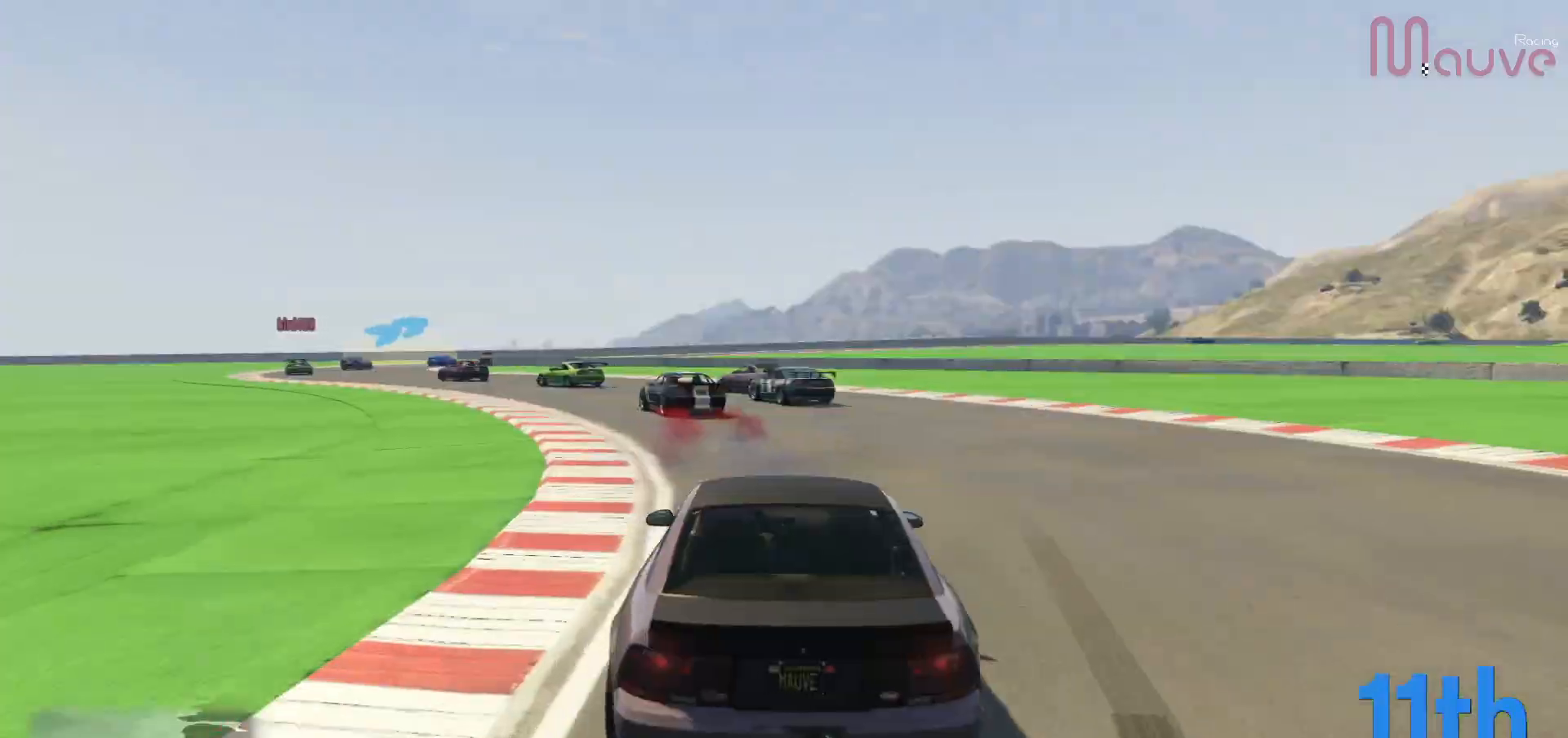
{"buttons": ["R2"], "left_stick": "center", "right_stick": "center", "events": [[183, "left_stick", "center"], [250, "left_stick", "left"], [450, "left_stick", "center"]]}
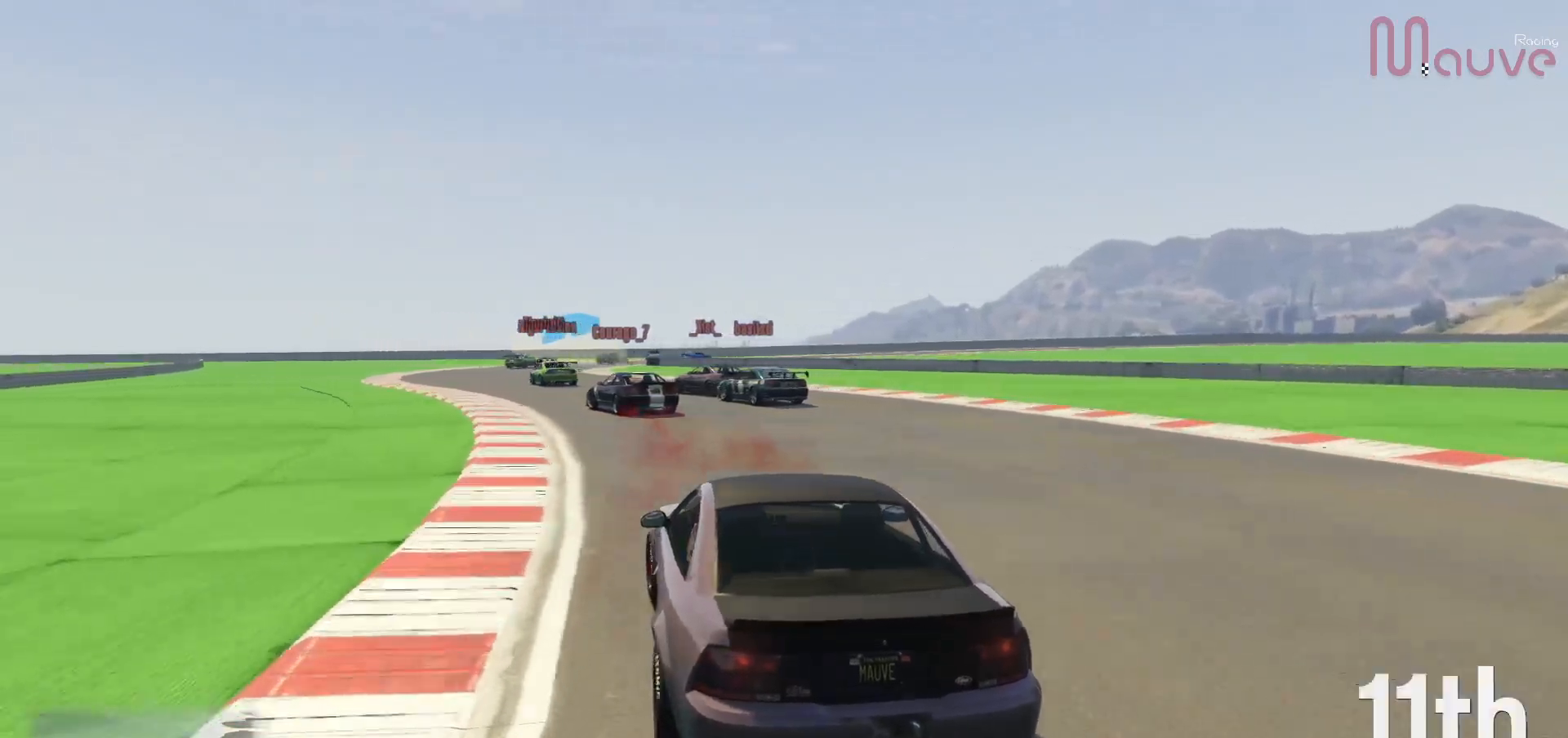
{"buttons": ["R2"], "left_stick": "center", "right_stick": "down-right", "events": [[17, "left_stick", "left"], [167, "right_stick", "down-right"], [183, "left_stick", "center"], [350, "left_stick", "up-left"], [417, "left_stick", "center"]]}
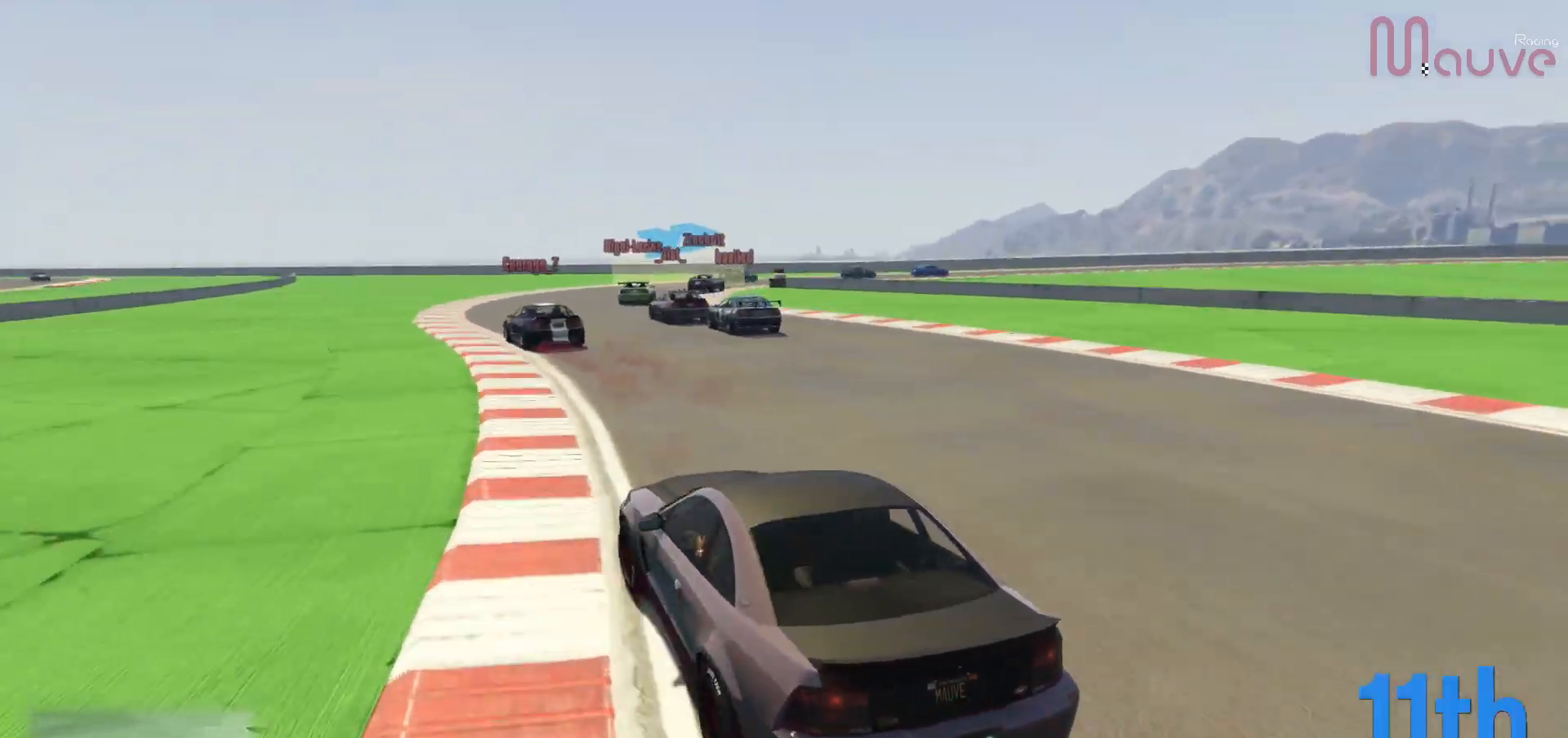
{"buttons": ["R2"], "left_stick": "right", "right_stick": "down-right", "events": [[217, "left_stick", "right"], [367, "left_stick", "center"], [483, "left_stick", "right"]]}
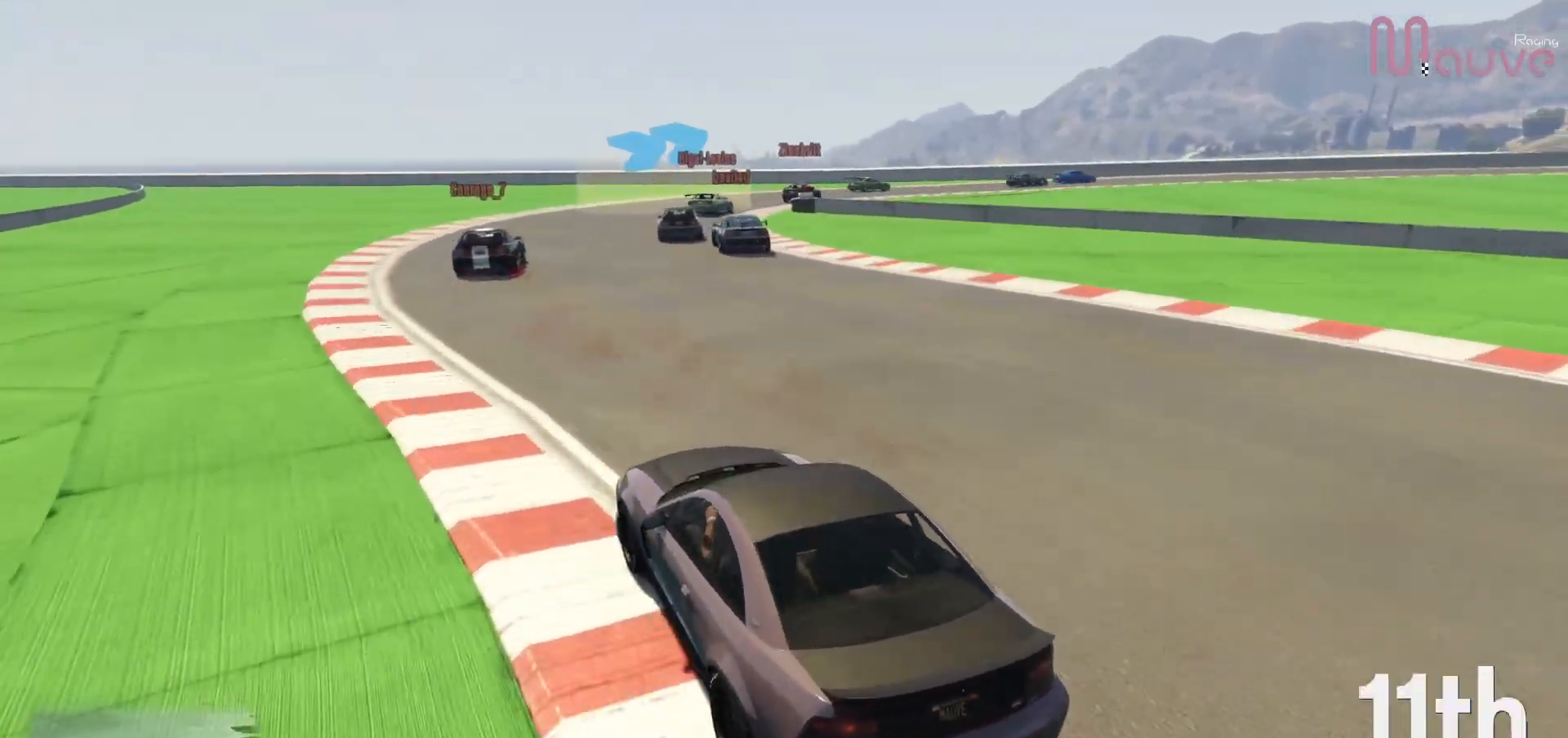
{"buttons": ["R2", "R3"], "left_stick": "center", "right_stick": "center", "events": [[150, "left_stick", "center"], [267, "left_stick", "right"], [450, "R3", "down"], [450, "left_stick", "center"], [467, "right_stick", "center"]]}